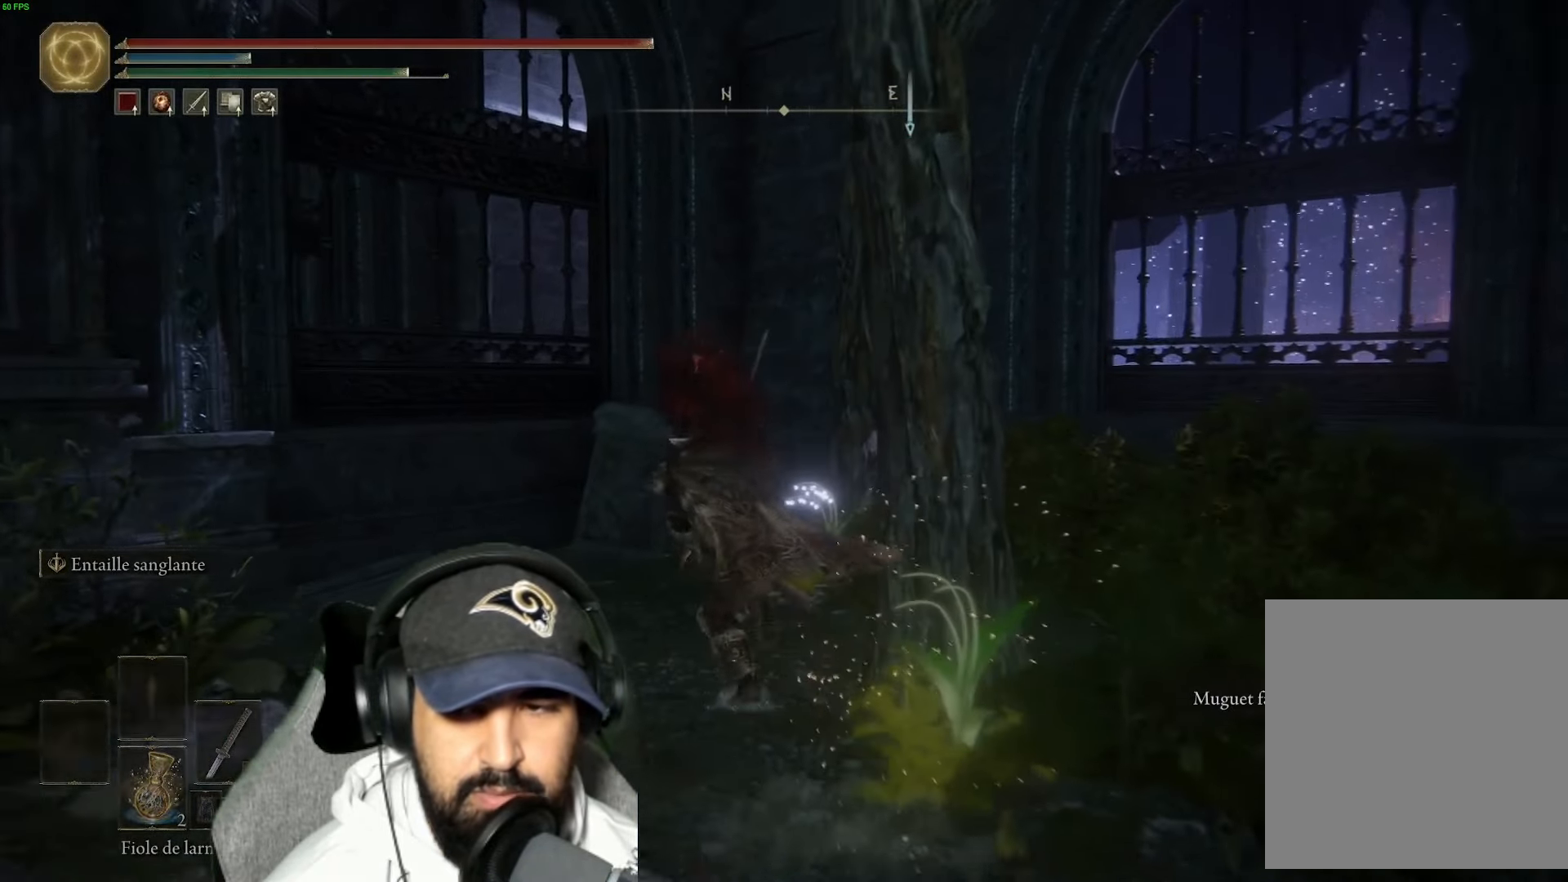
Gameplay with a controller (Xbox layout); each line is a JSON object with the inputs held at the frame after it. "events" lists button and stick changes between this image and that frame as [ms after this image, input, new state], when the widget could be followed in between.
{"buttons": ["B", "Y"], "left_stick": "up-right", "right_stick": "center", "events": [[50, "Y", "down"], [183, "Y", "up"], [183, "left_stick", "up-right"], [250, "Y", "down"], [417, "Y", "up"], [483, "Y", "down"]]}
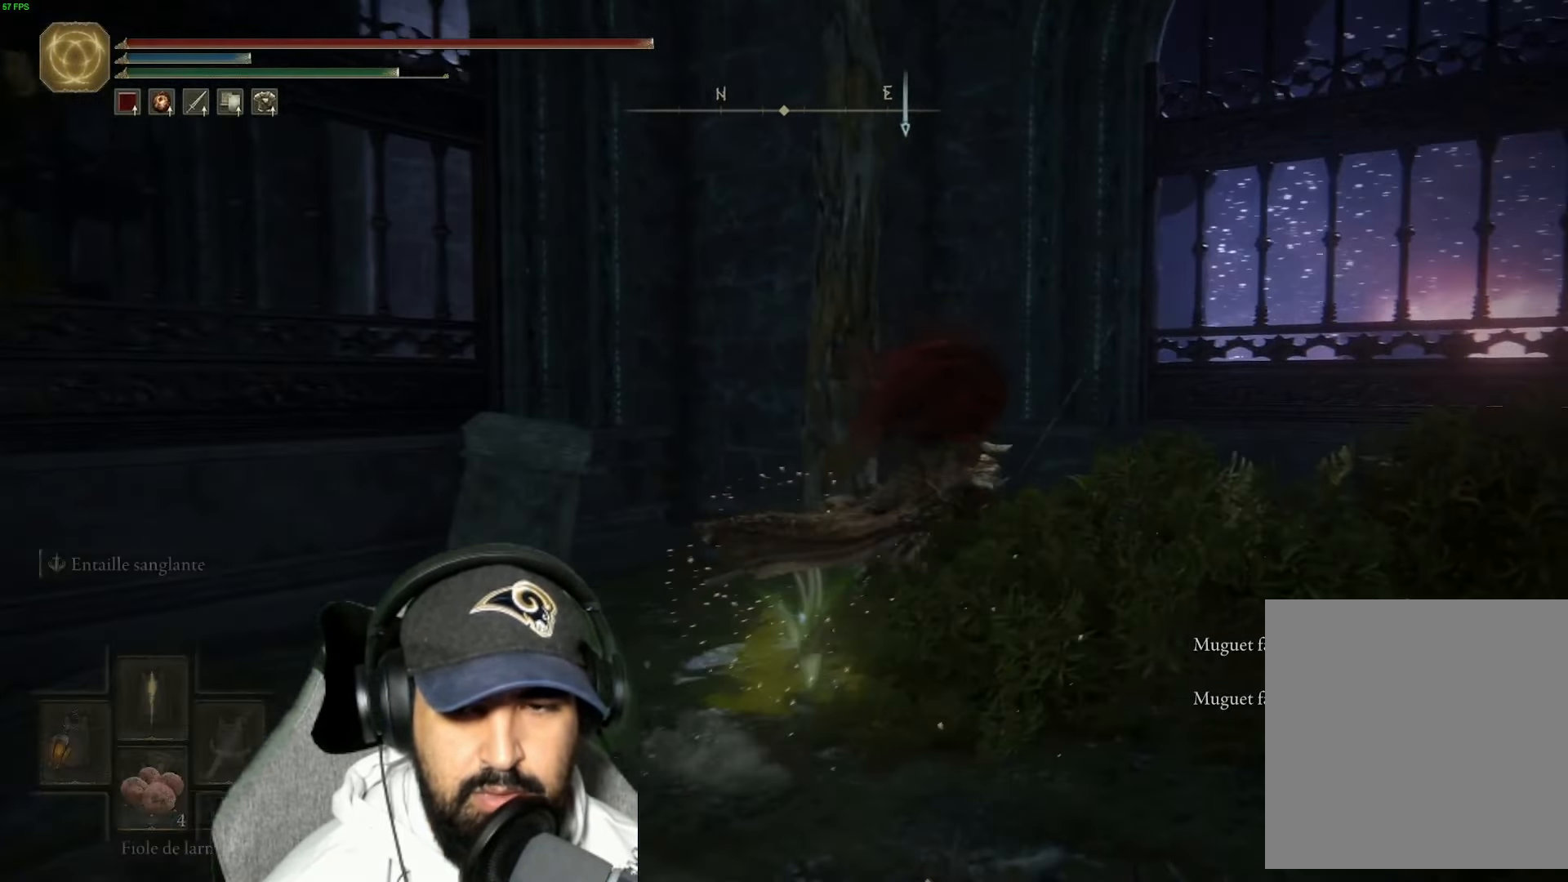
{"buttons": [], "left_stick": "down-right", "right_stick": "right", "events": [[50, "left_stick", "right"], [133, "Y", "up"], [183, "B", "up"], [333, "left_stick", "down-right"], [433, "right_stick", "right"]]}
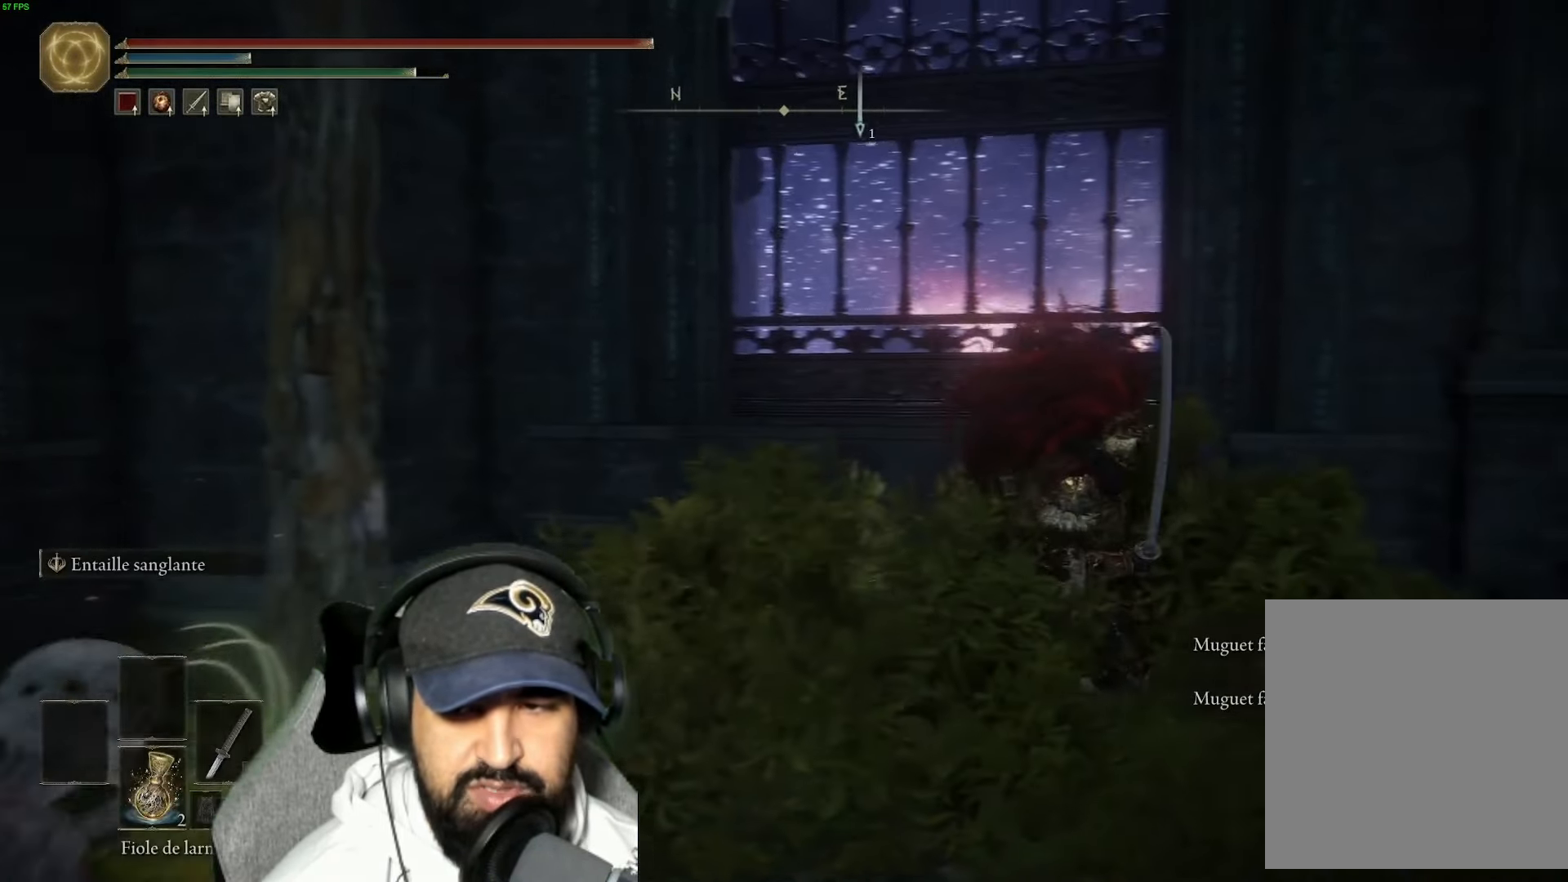
{"buttons": [], "left_stick": "right", "right_stick": "right", "events": [[333, "left_stick", "right"]]}
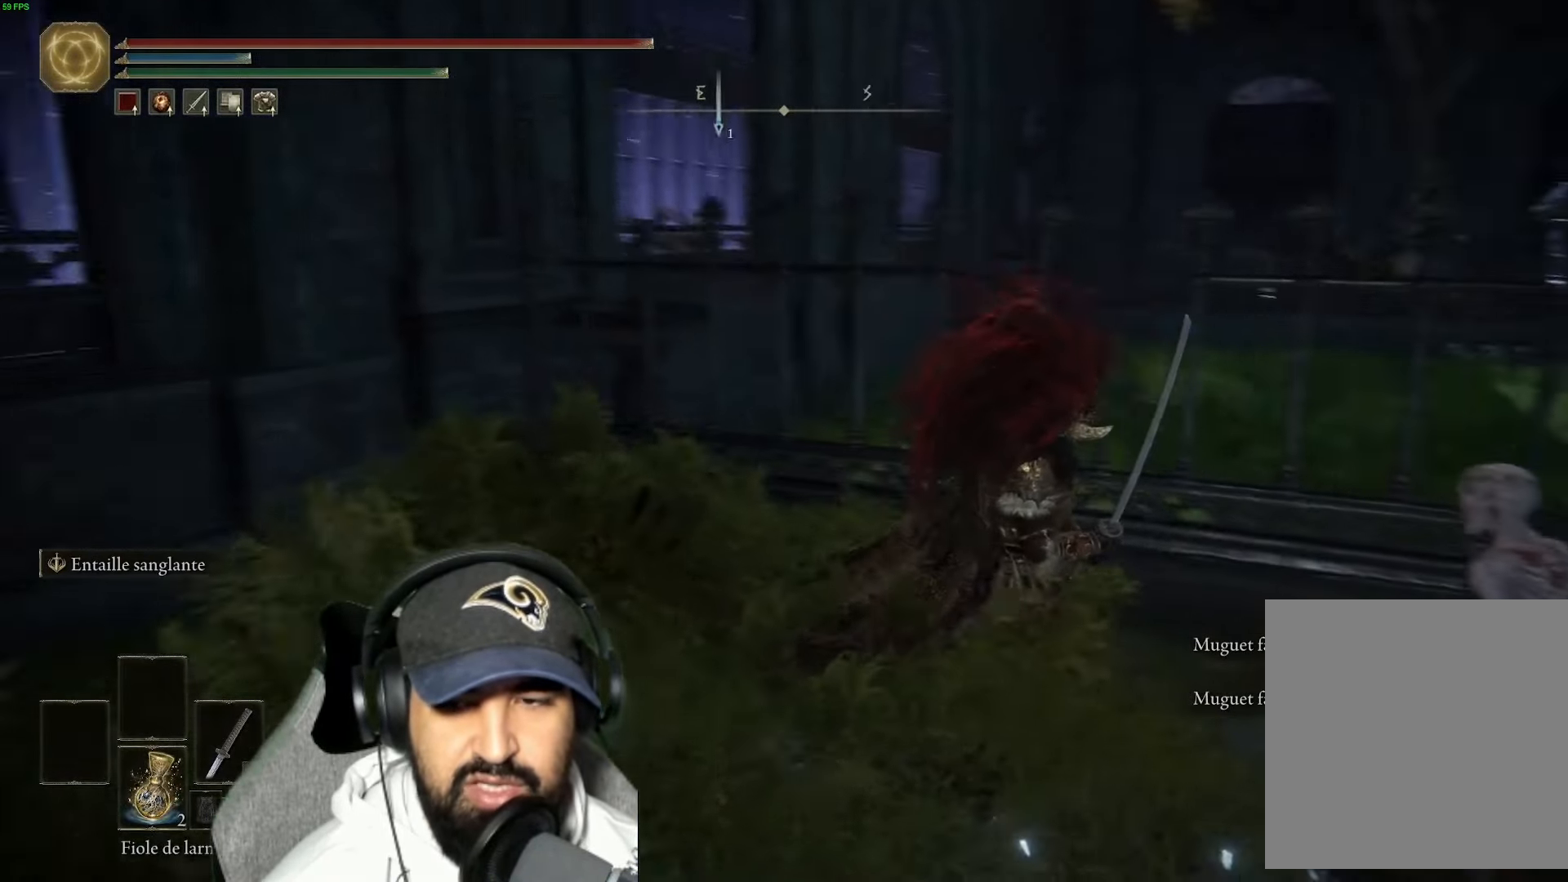
{"buttons": [], "left_stick": "right", "right_stick": "center", "events": [[117, "right_stick", "center"], [200, "B", "down"], [467, "B", "up"]]}
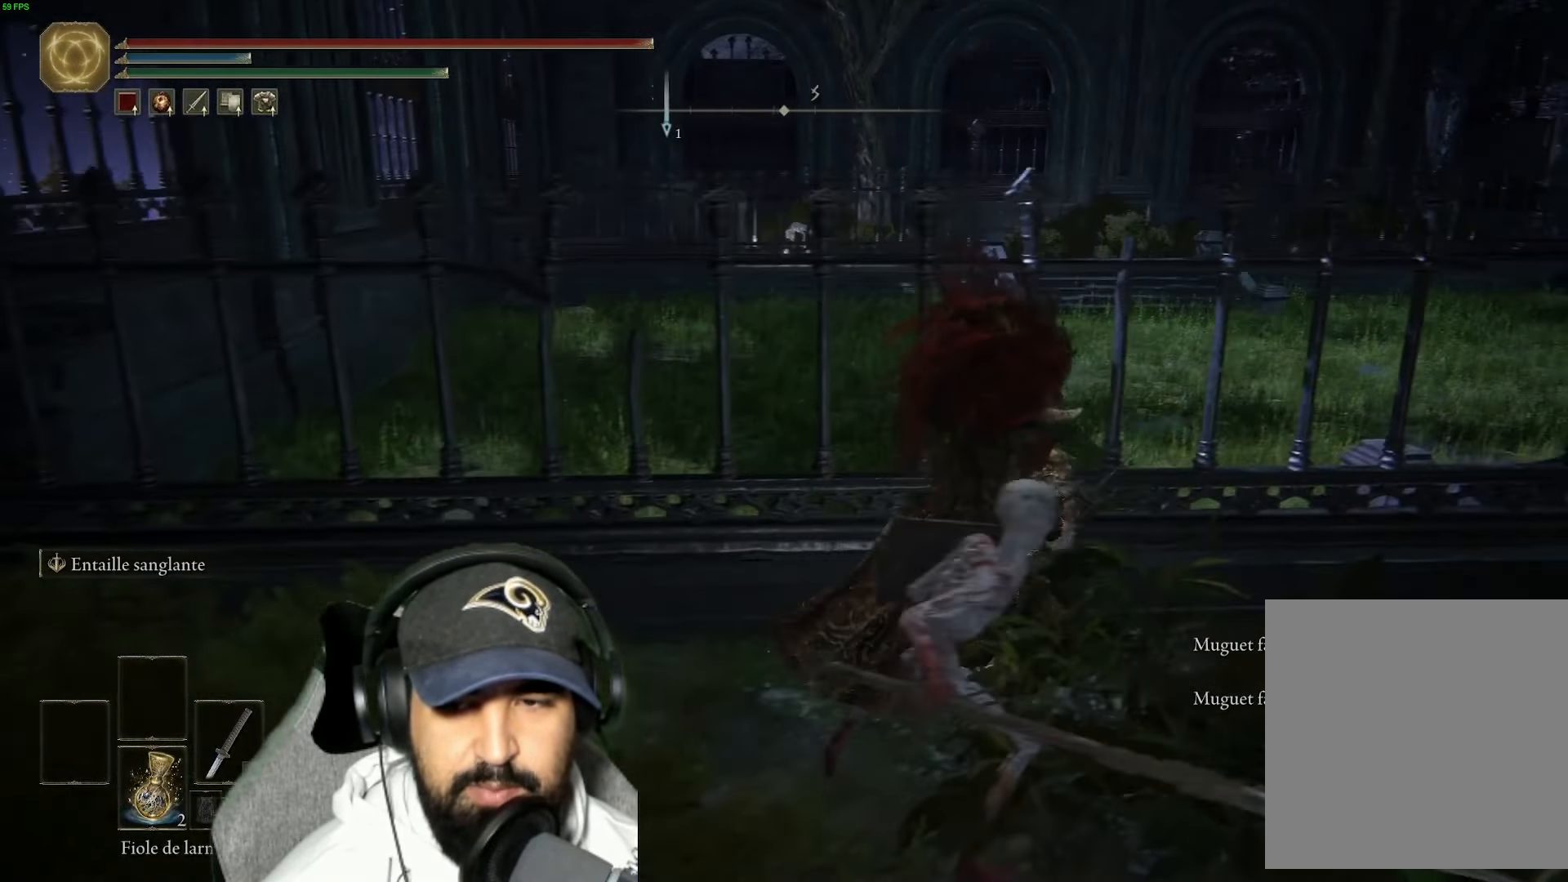
{"buttons": ["B"], "left_stick": "up-right", "right_stick": "center", "events": [[33, "B", "down"], [233, "B", "up"], [350, "B", "down"], [350, "left_stick", "up-right"]]}
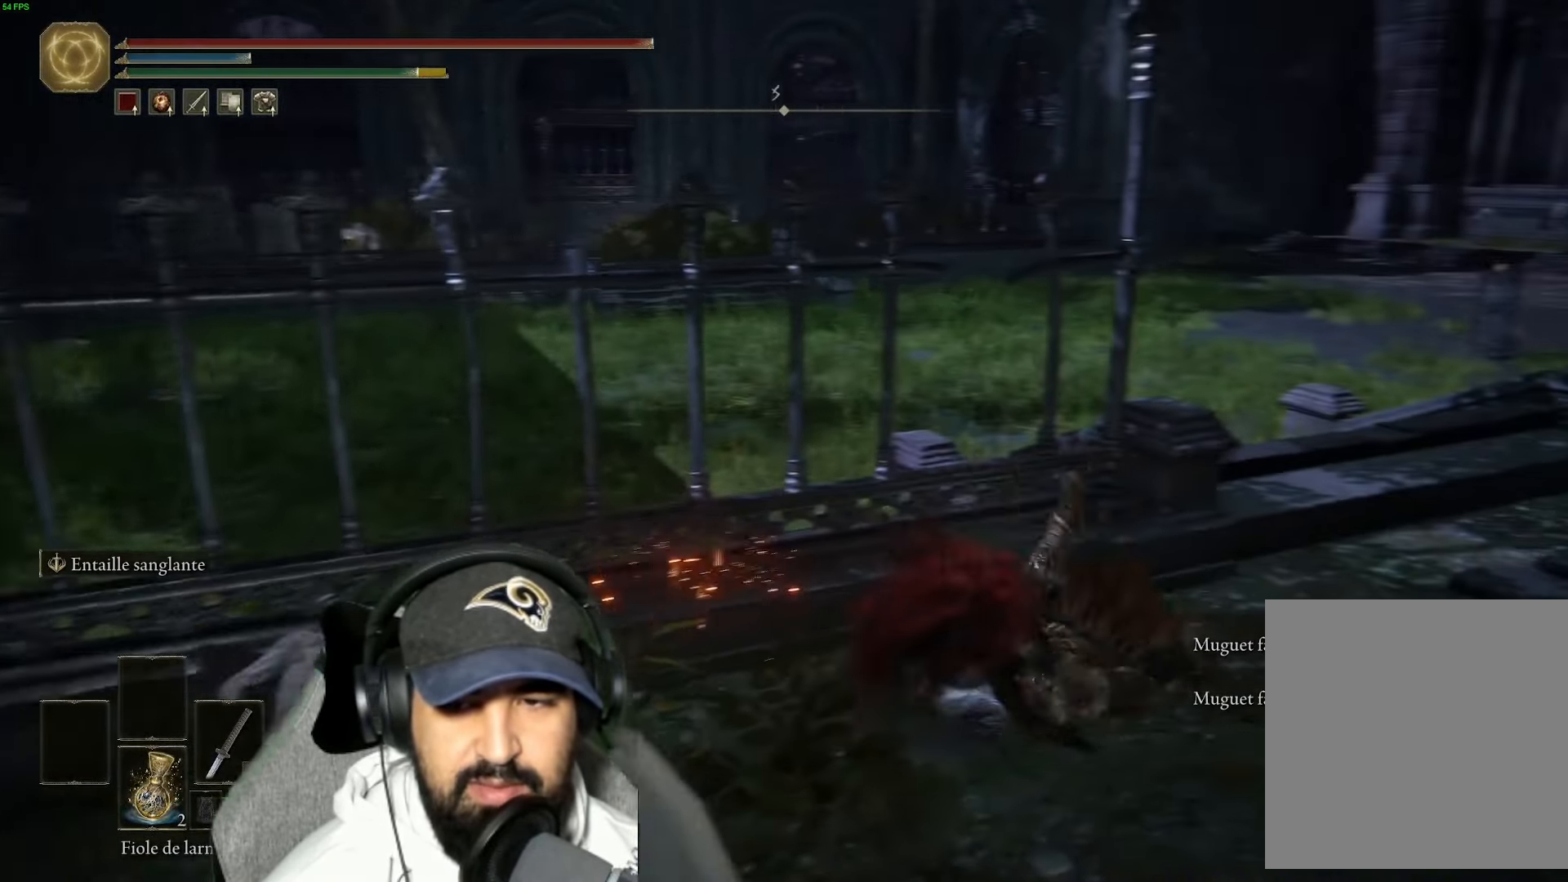
{"buttons": ["B"], "left_stick": "up", "right_stick": "center", "events": [[450, "left_stick", "up"]]}
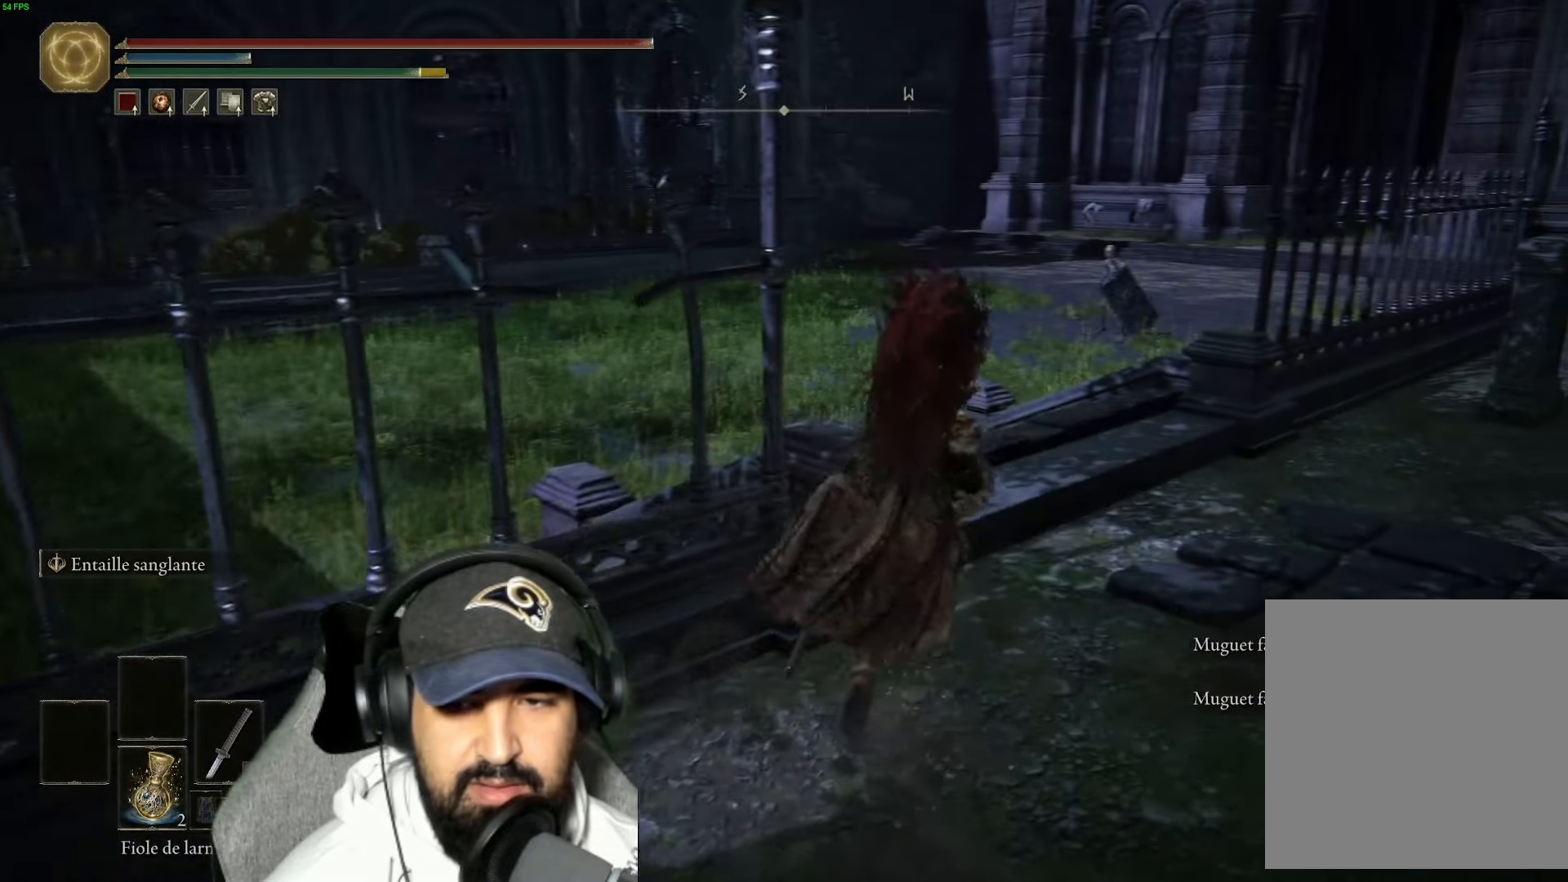
{"buttons": ["B"], "left_stick": "up-left", "right_stick": "center", "events": [[284, "left_stick", "up-left"]]}
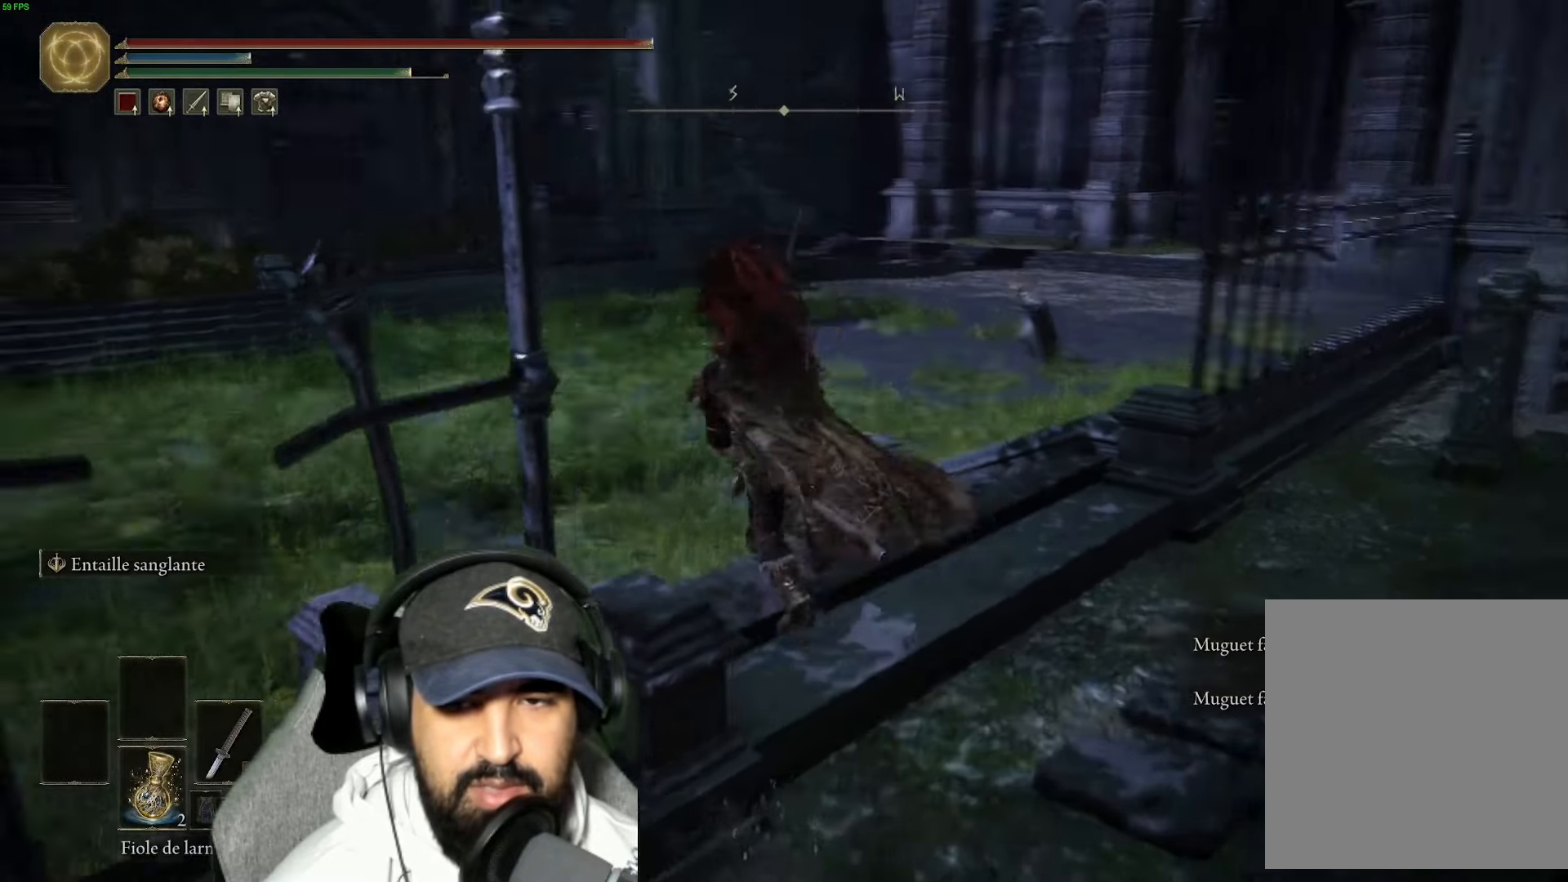
{"buttons": ["B"], "left_stick": "up-left", "right_stick": "center", "events": [[17, "A", "down"], [267, "A", "up"]]}
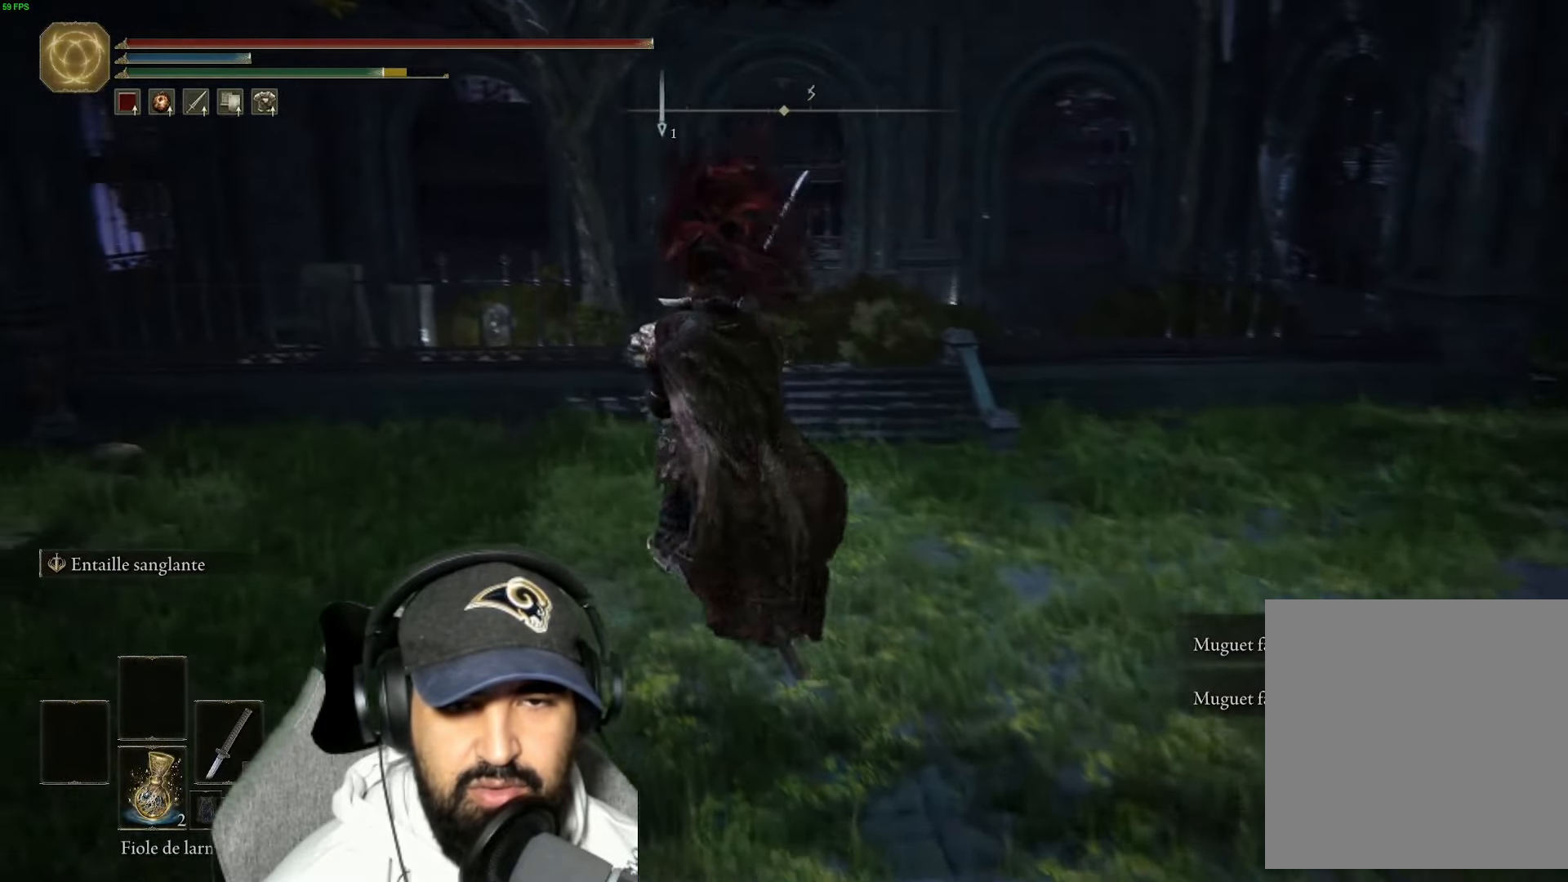
{"buttons": ["B"], "left_stick": "up", "right_stick": "center", "events": [[217, "left_stick", "up"]]}
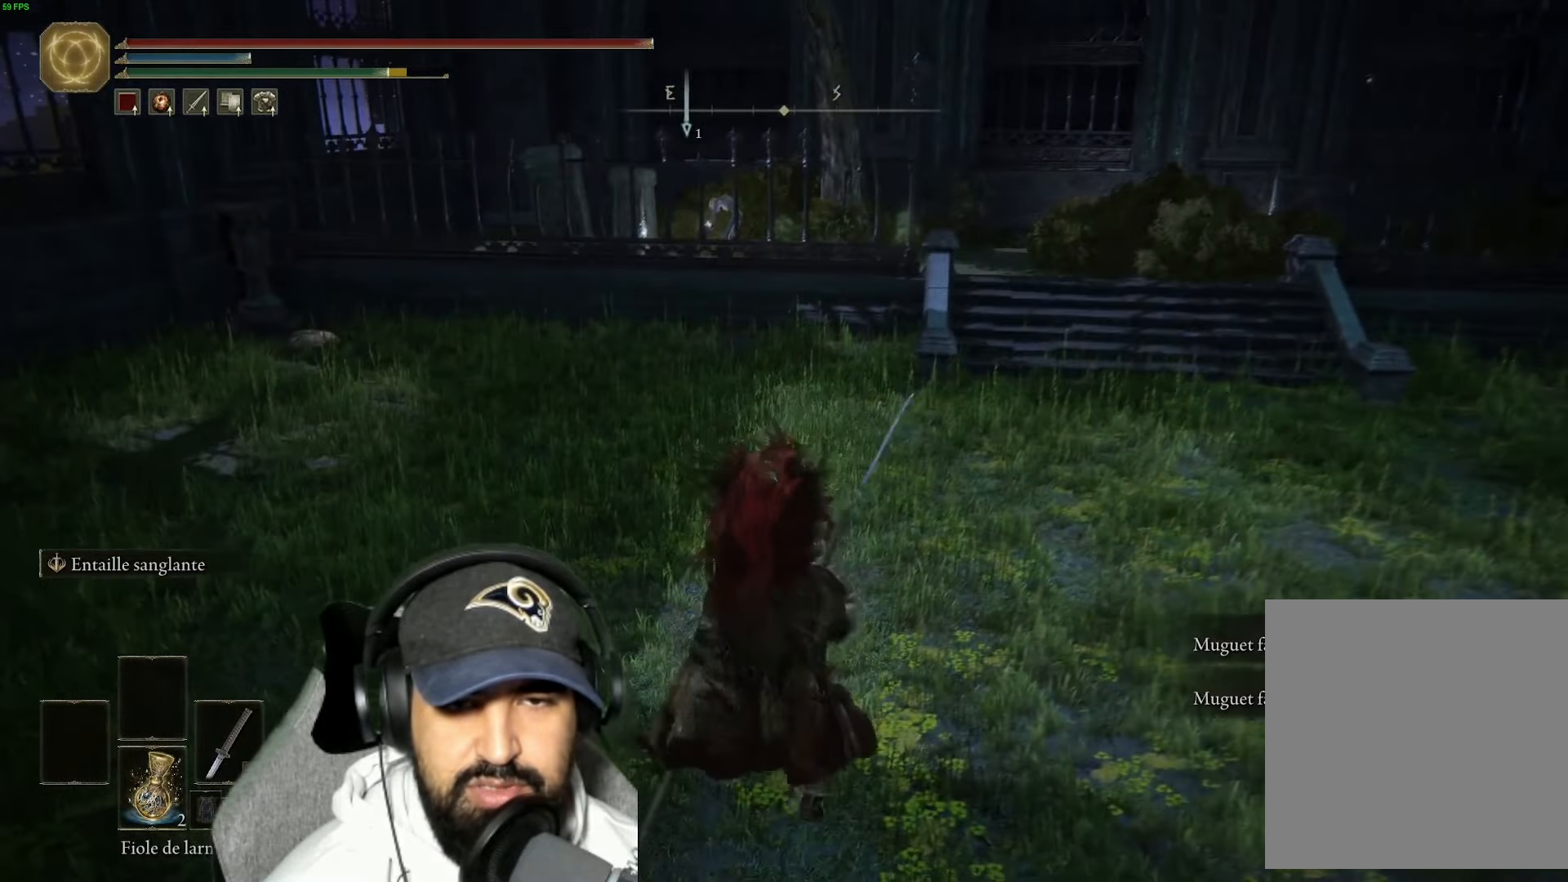
{"buttons": ["B"], "left_stick": "up", "right_stick": "center", "events": []}
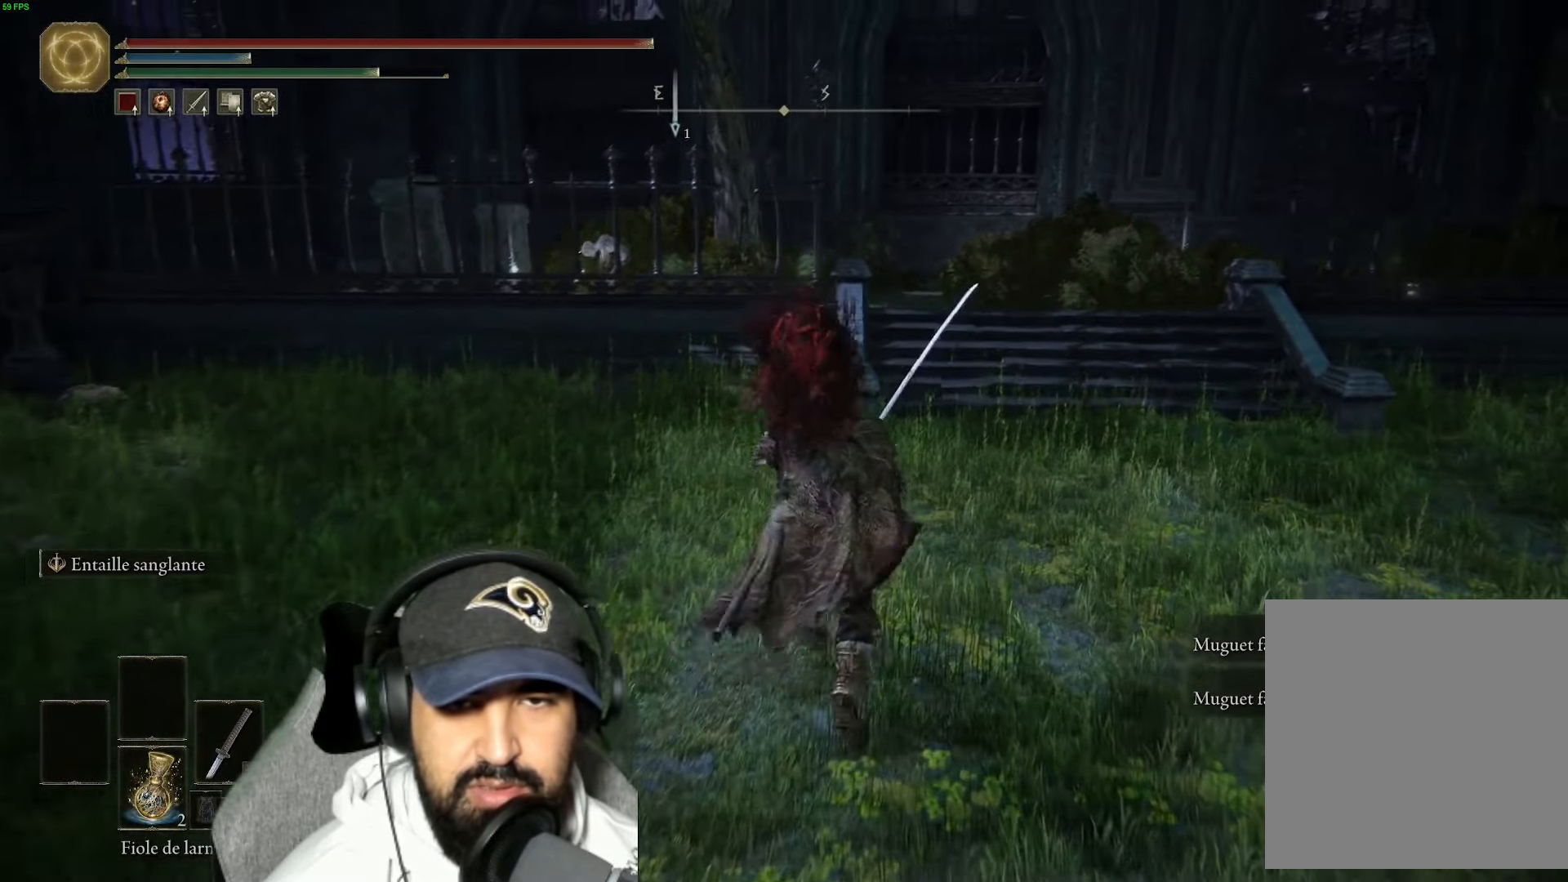
{"buttons": ["B"], "left_stick": "up", "right_stick": "center", "events": []}
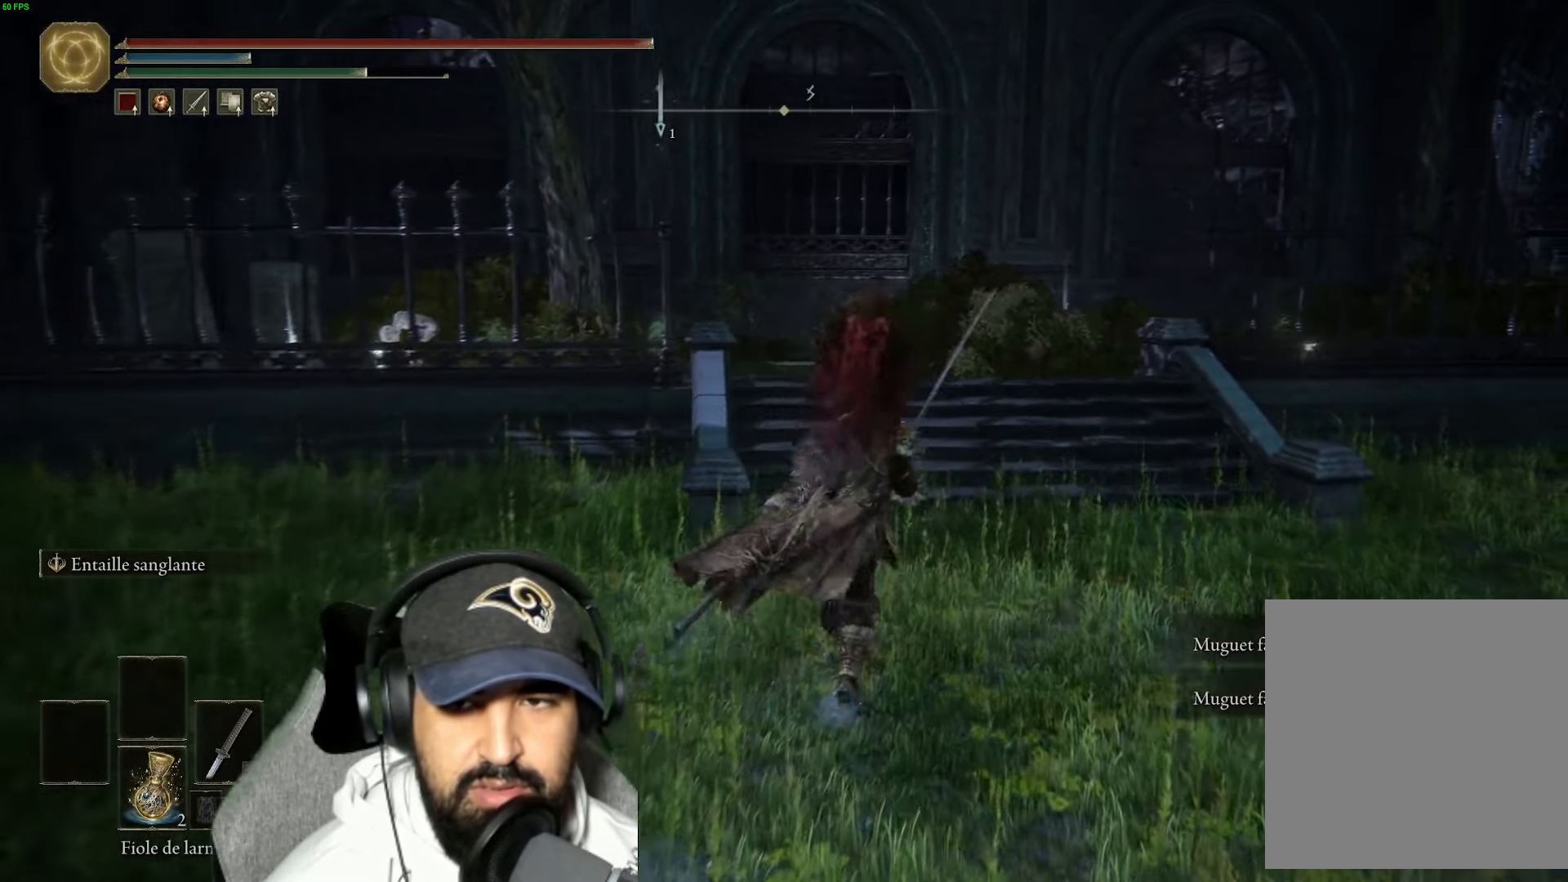
{"buttons": [], "left_stick": "up", "right_stick": "center", "events": [[250, "A", "down"], [434, "A", "up"], [467, "B", "up"]]}
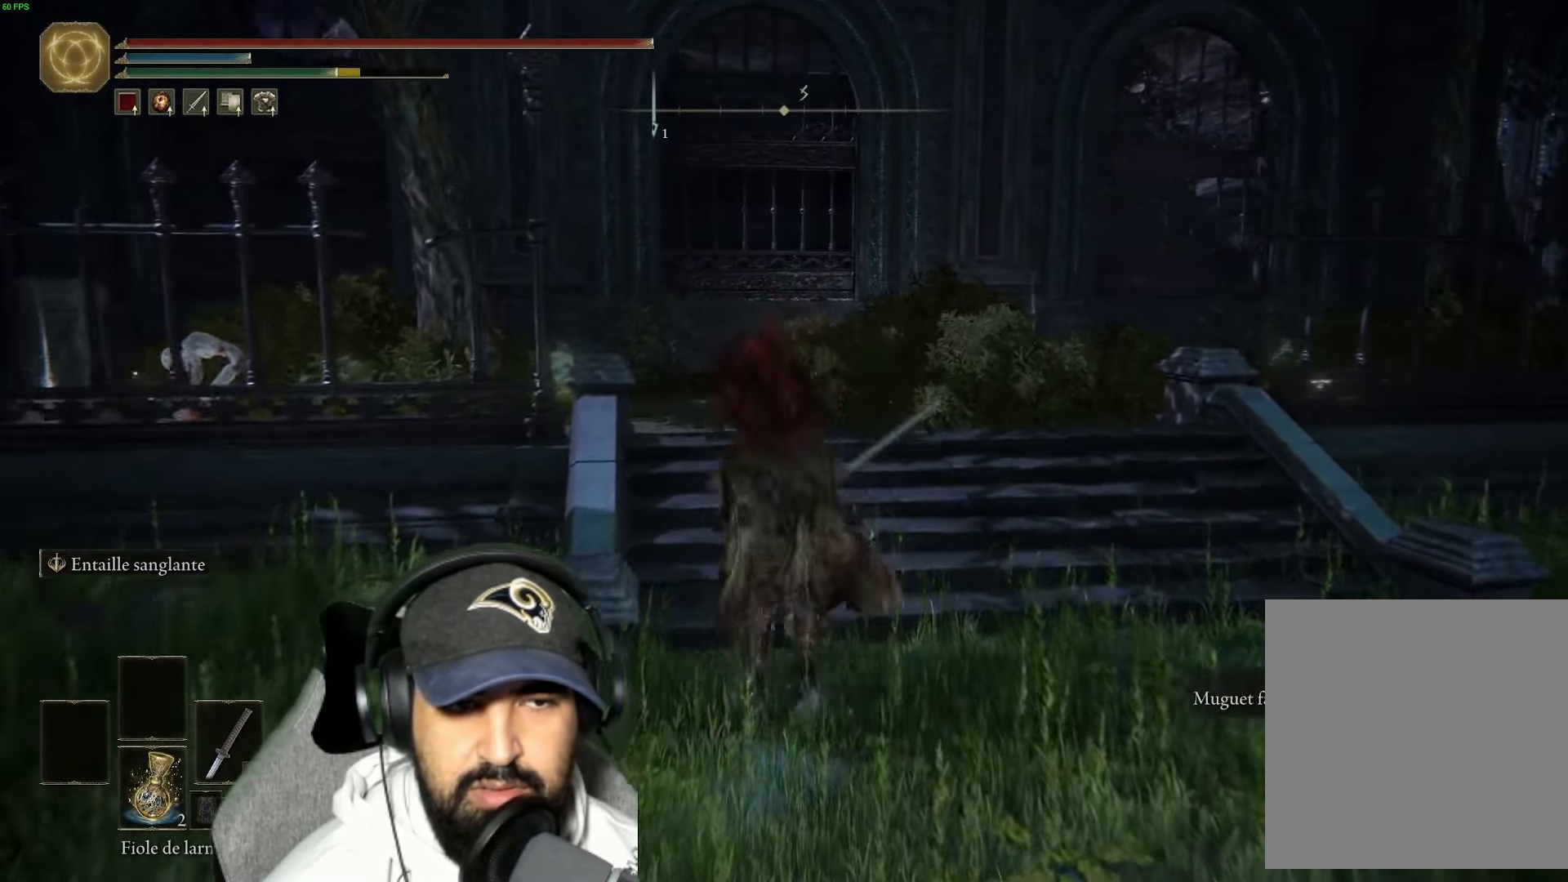
{"buttons": [], "left_stick": "up", "right_stick": "left", "events": [[84, "right_stick", "left"]]}
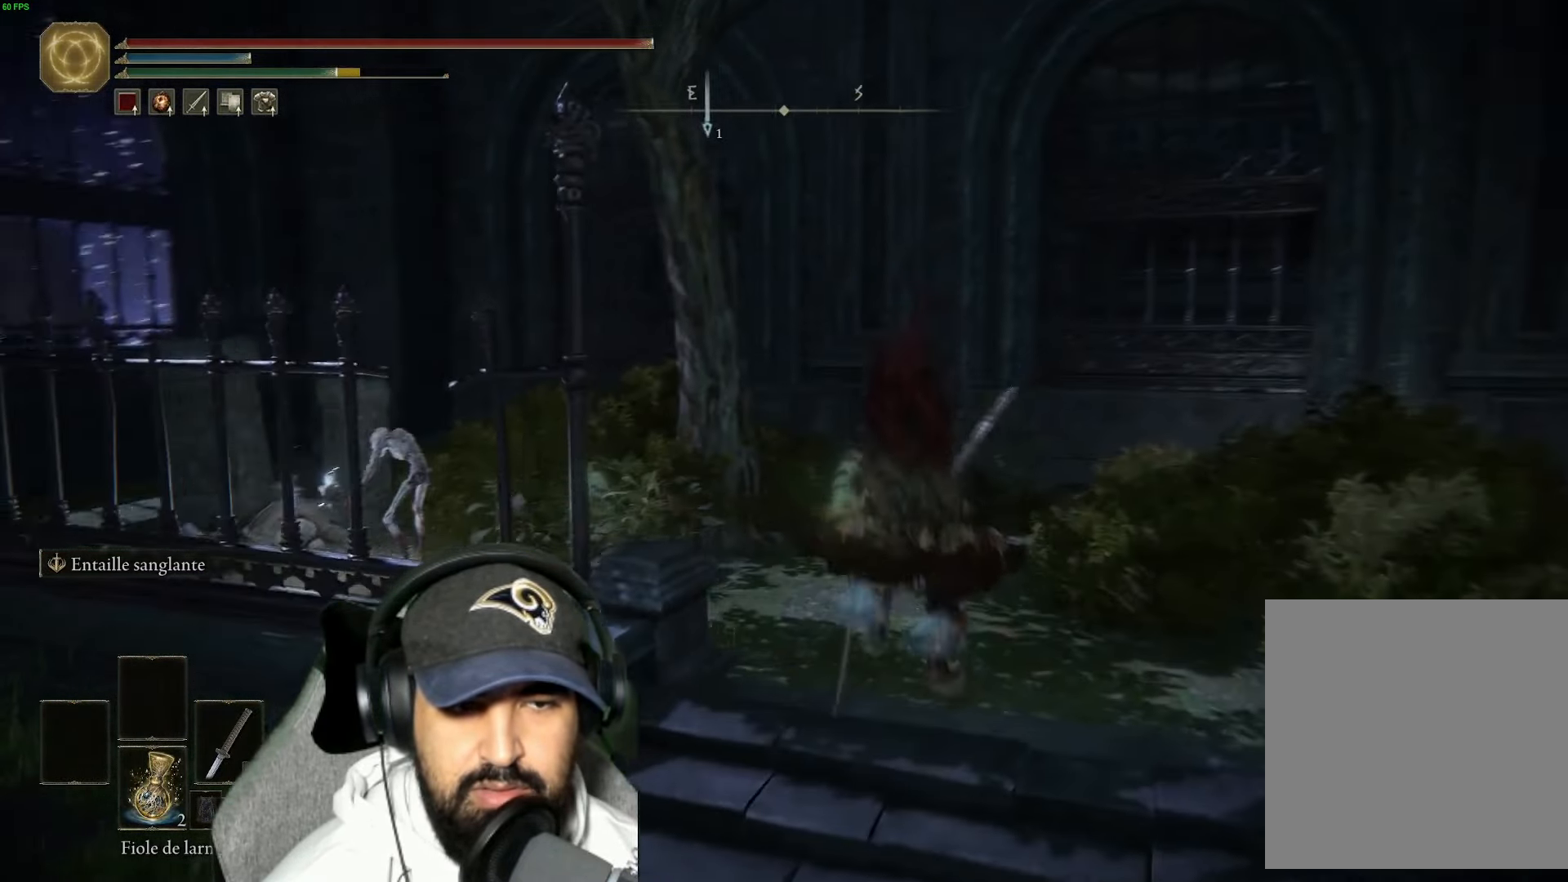
{"buttons": ["B"], "left_stick": "up-left", "right_stick": "center", "events": [[117, "left_stick", "up-left"], [167, "right_stick", "center"], [334, "B", "down"]]}
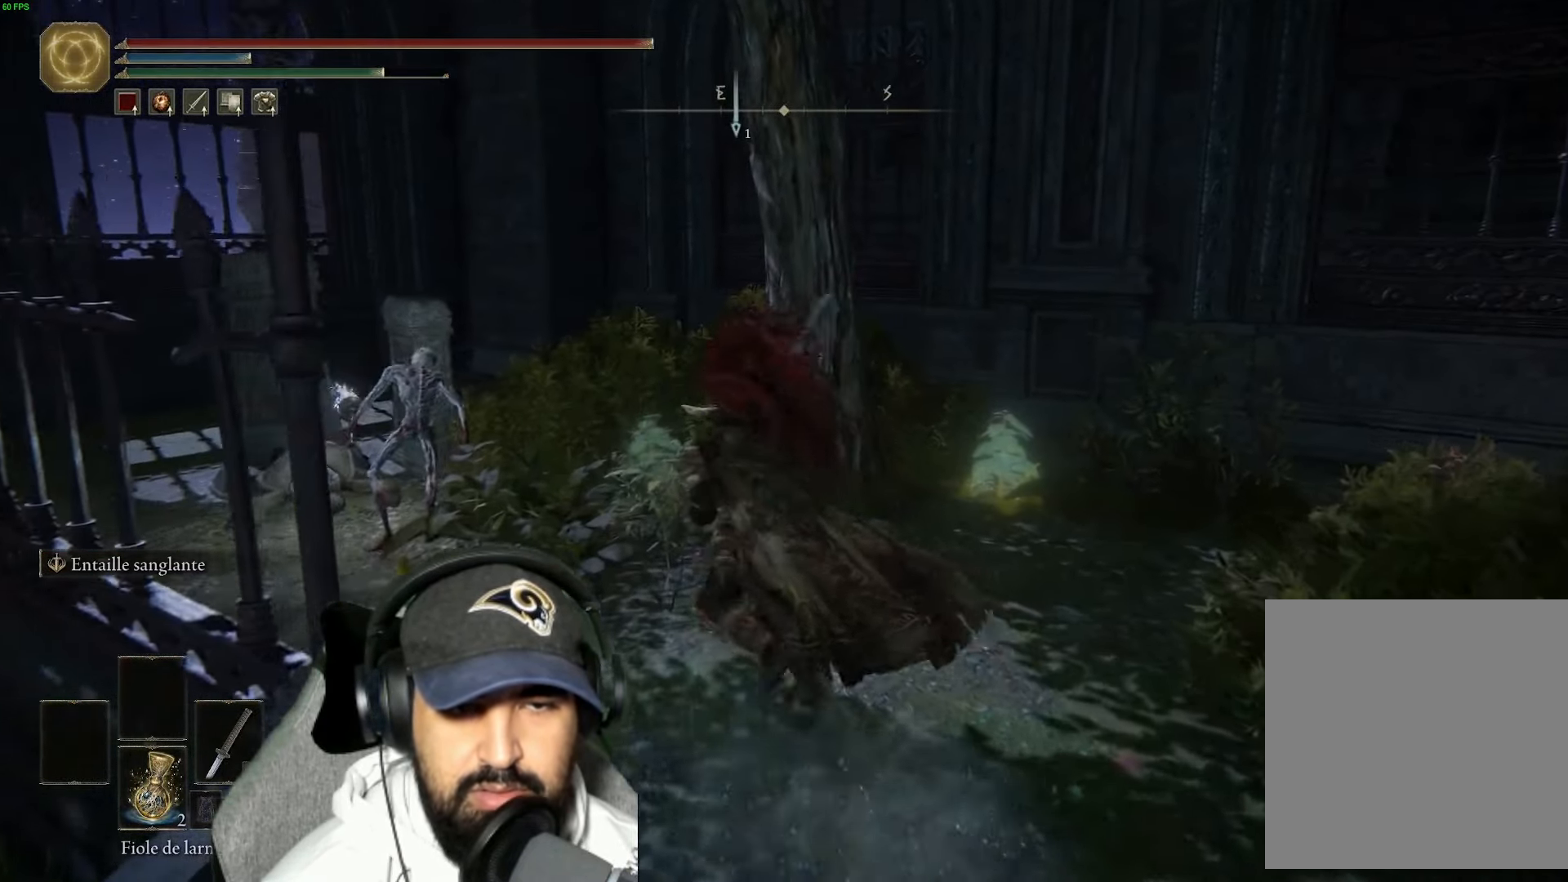
{"buttons": ["B"], "left_stick": "up-left", "right_stick": "center", "events": []}
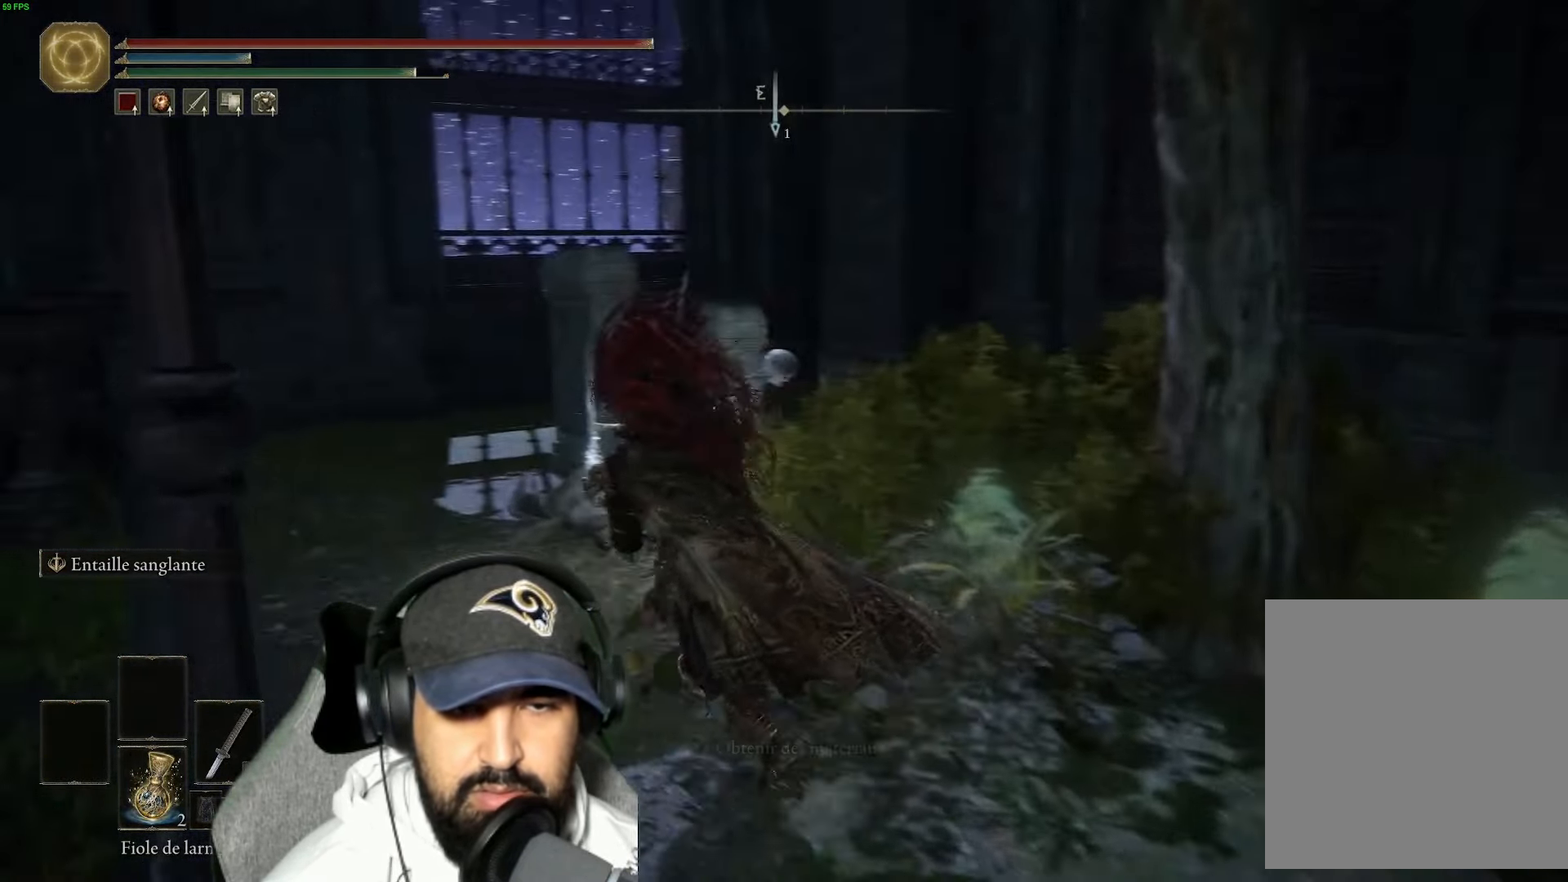
{"buttons": [], "left_stick": "up", "right_stick": "center", "events": [[117, "left_stick", "up"], [150, "B", "up"], [350, "Y", "down"], [450, "Y", "up"]]}
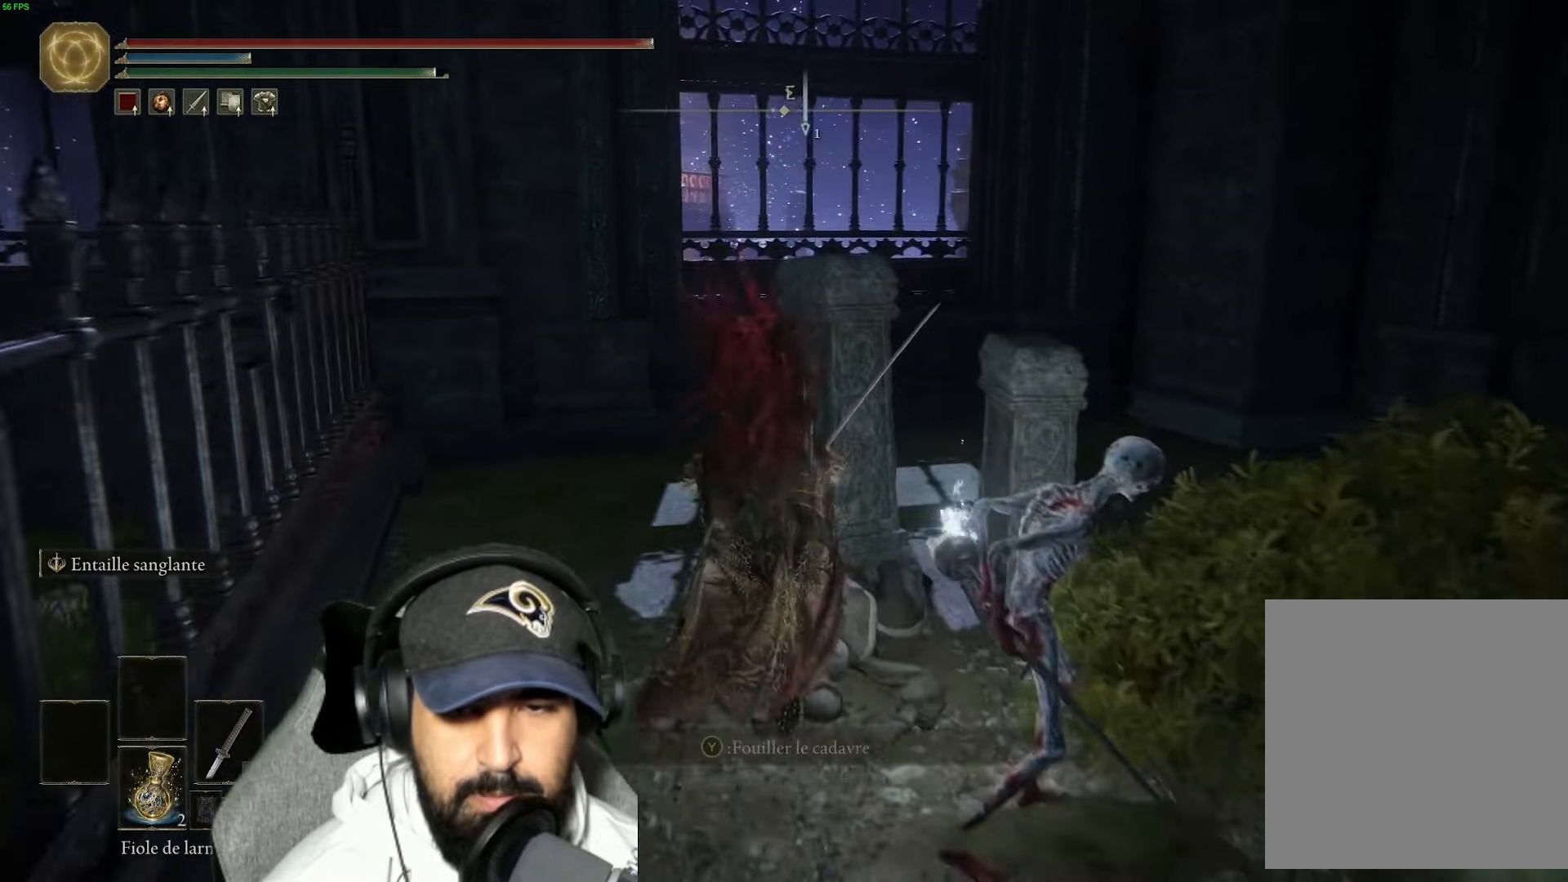
{"buttons": [], "left_stick": "down-right", "right_stick": "center", "events": [[66, "Y", "down"], [100, "left_stick", "right"], [166, "left_stick", "down-right"], [216, "Y", "up"], [300, "Y", "down"], [483, "Y", "up"]]}
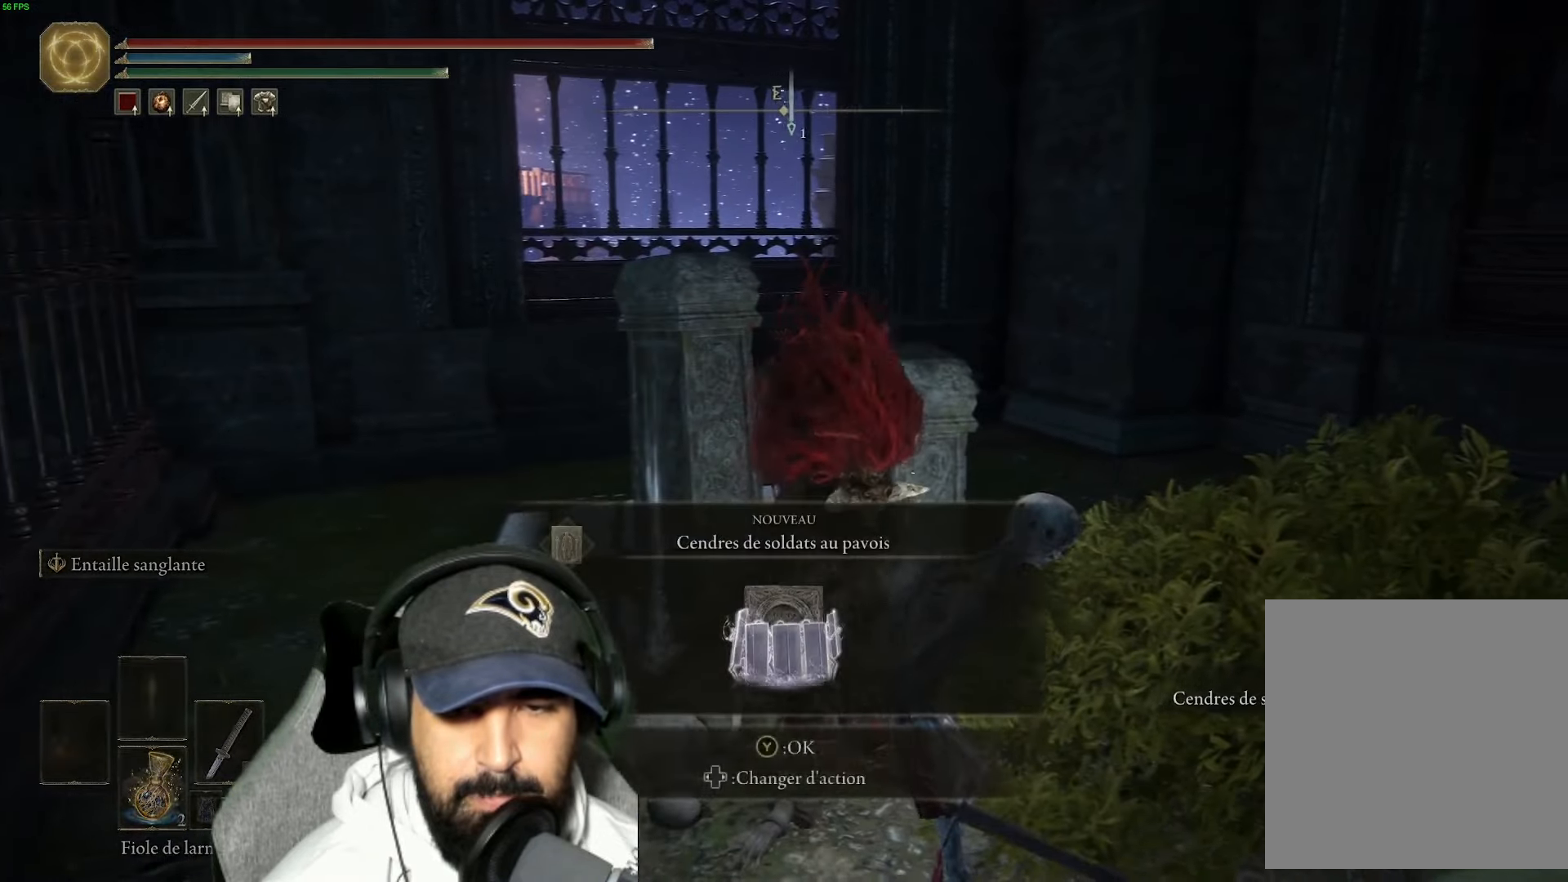
{"buttons": [], "left_stick": "right", "right_stick": "down-right", "events": [[316, "right_stick", "down-right"], [483, "left_stick", "right"]]}
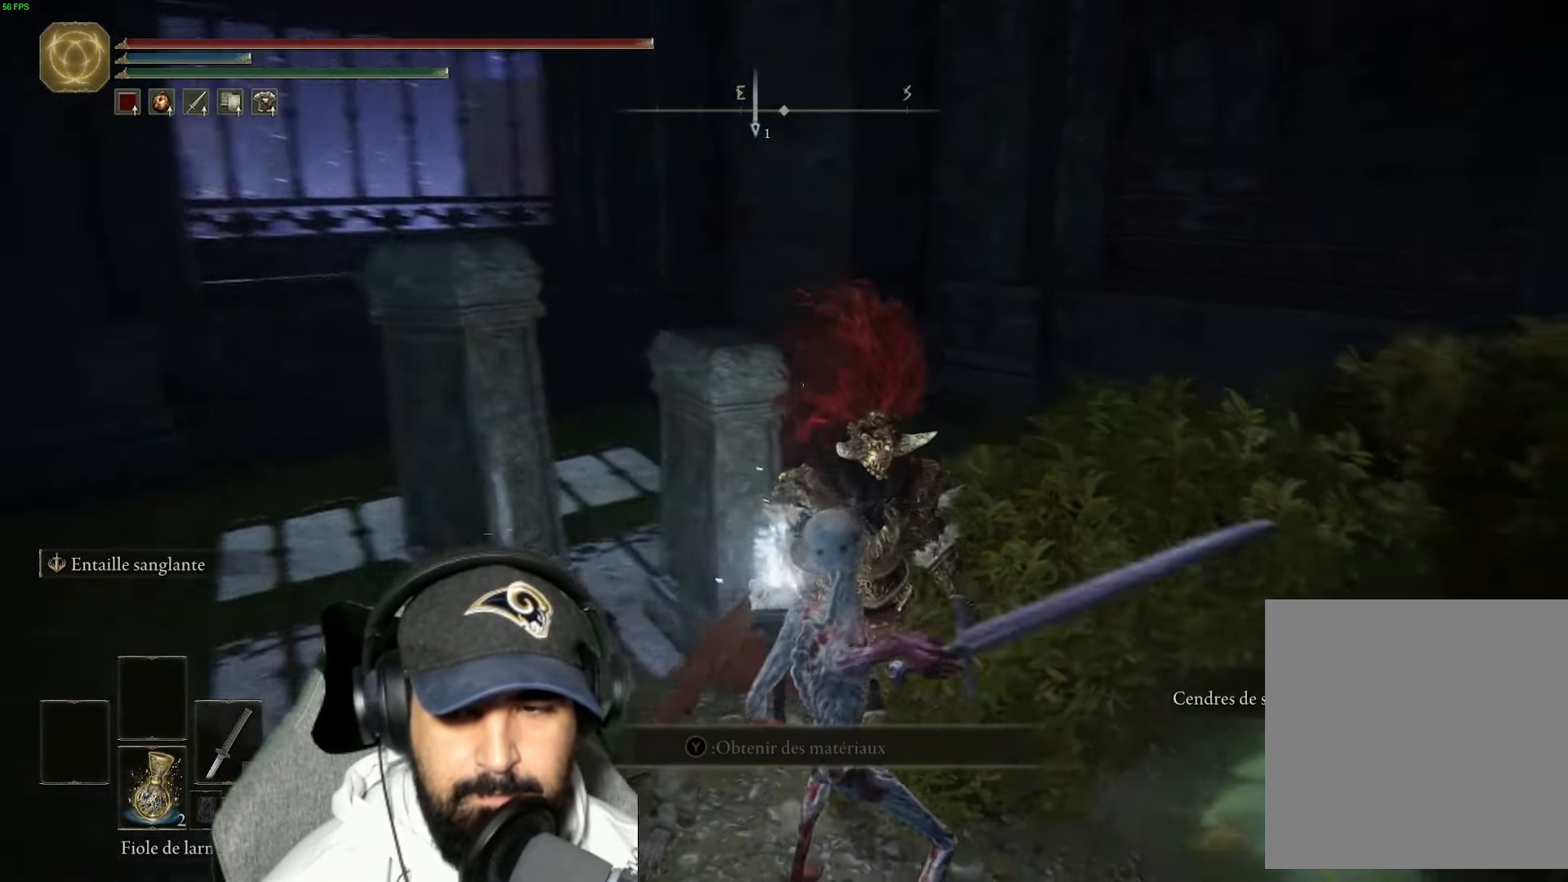
{"buttons": ["Y"], "left_stick": "down-right", "right_stick": "center", "events": [[116, "right_stick", "center"], [200, "Y", "down"], [250, "left_stick", "down-right"], [366, "Y", "up"], [450, "Y", "down"]]}
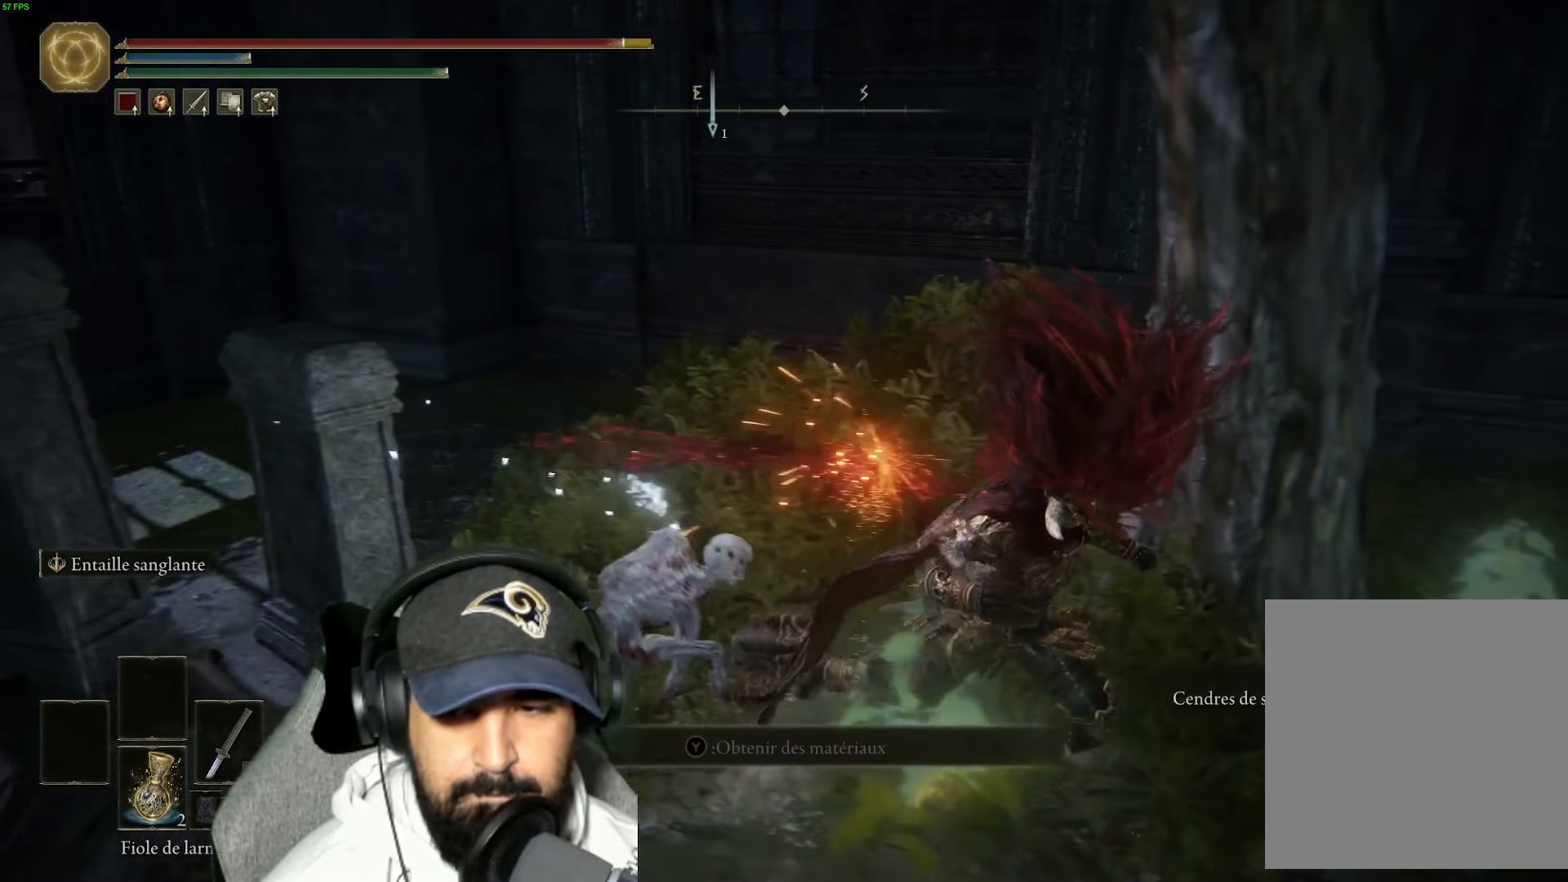
{"buttons": ["Y"], "left_stick": "down-left", "right_stick": "center", "events": [[100, "Y", "up"], [183, "Y", "down"], [266, "R2", "down"], [283, "left_stick", "down"], [316, "Y", "up"], [383, "left_stick", "down-left"], [400, "Y", "down"], [483, "R2", "up"]]}
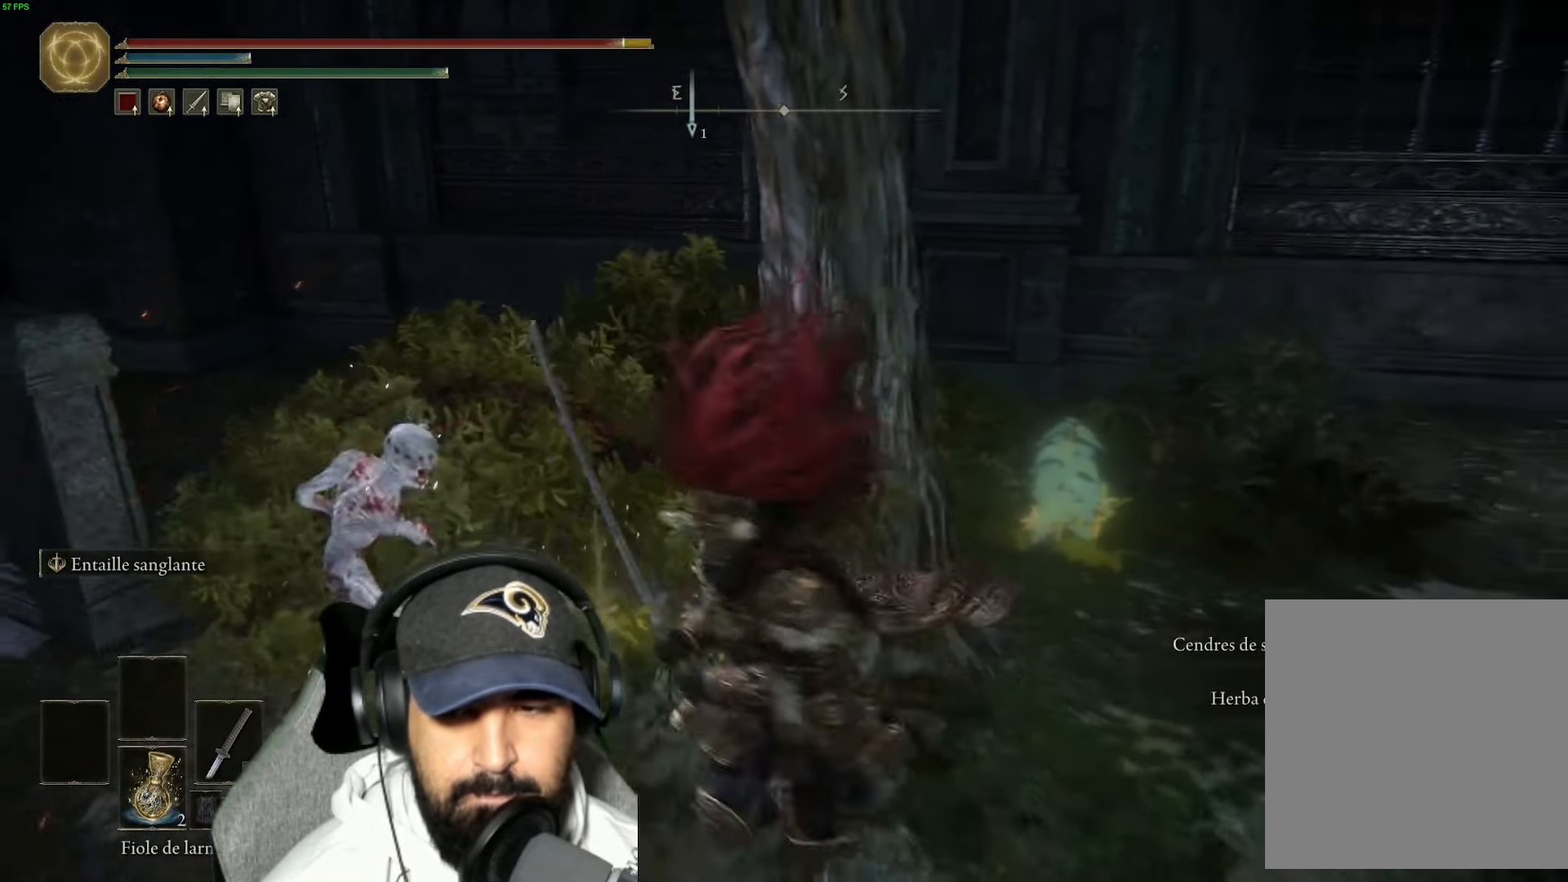
{"buttons": ["R2"], "left_stick": "up-right", "right_stick": "center", "events": [[83, "R2", "down"], [83, "Y", "up"], [100, "left_stick", "up-left"], [183, "left_stick", "up-right"], [233, "Y", "down"], [383, "Y", "up"]]}
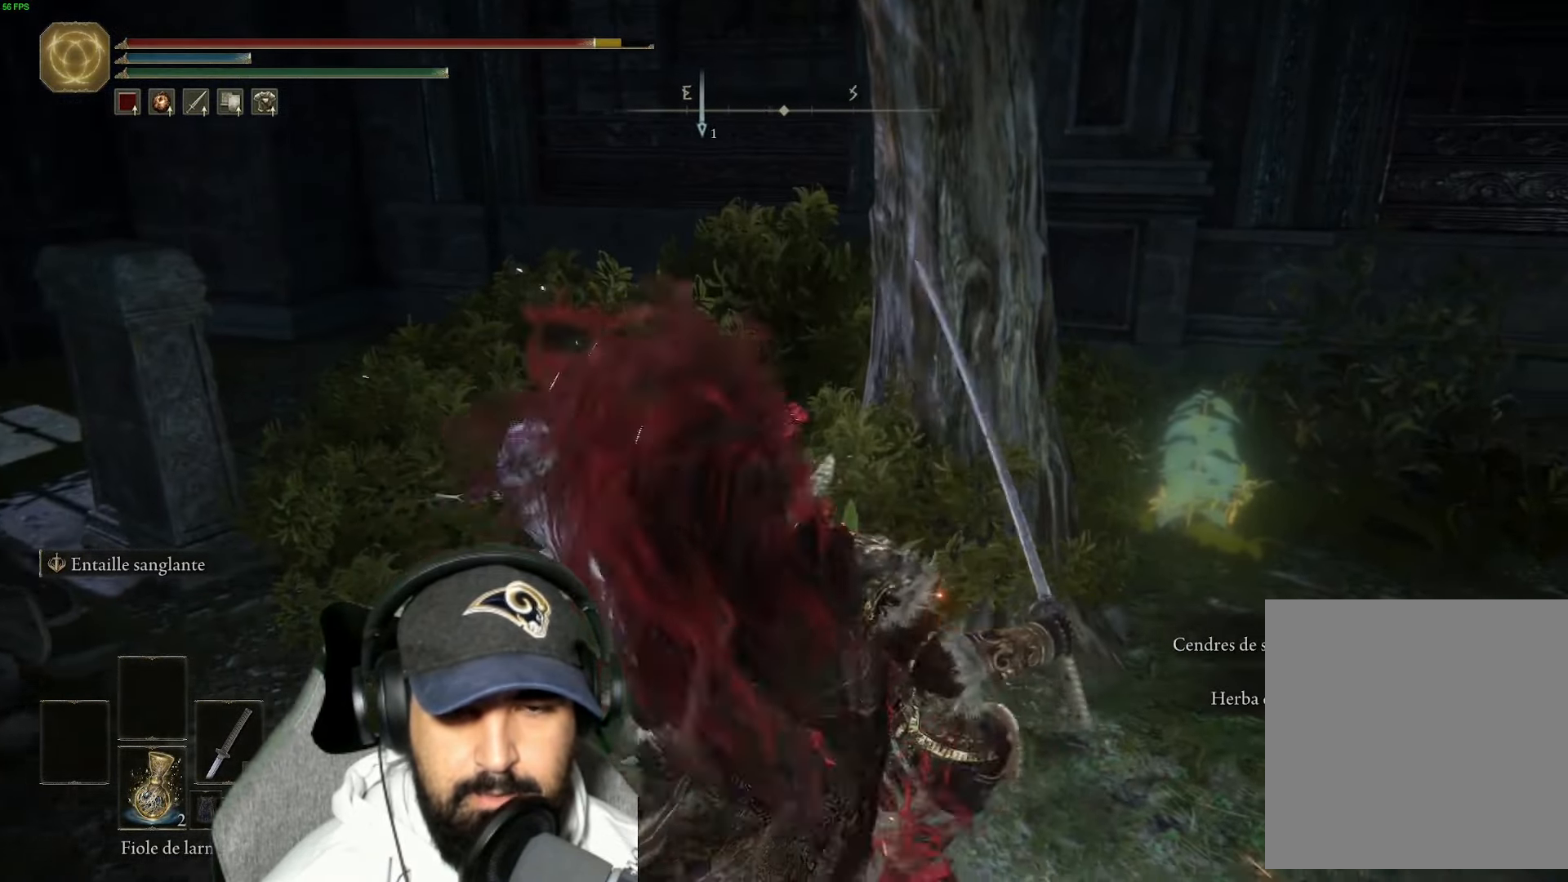
{"buttons": ["R2"], "left_stick": "up-right", "right_stick": "center", "events": [[133, "B", "down"], [150, "left_stick", "up"], [266, "B", "up"], [333, "B", "down"], [366, "left_stick", "up-right"], [483, "B", "up"]]}
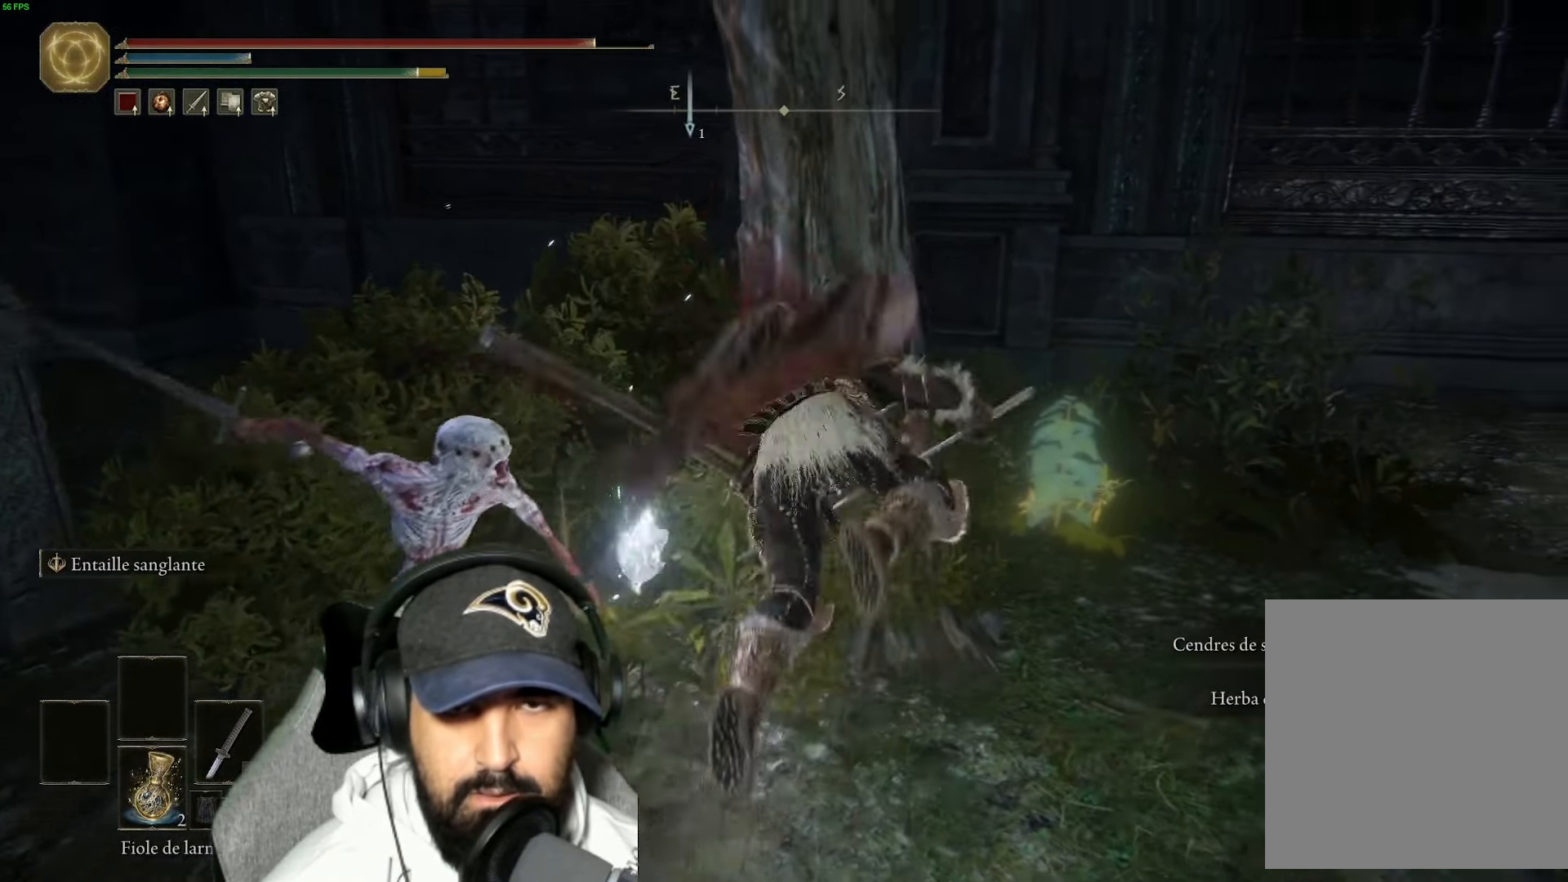
{"buttons": ["Y", "R2"], "left_stick": "right", "right_stick": "center", "events": [[33, "R2", "up"], [66, "left_stick", "up"], [150, "Y", "down"], [183, "R2", "down"], [216, "left_stick", "up-right"], [283, "Y", "up"], [350, "left_stick", "right"], [383, "Y", "down"], [433, "R2", "up"], [500, "R2", "down"]]}
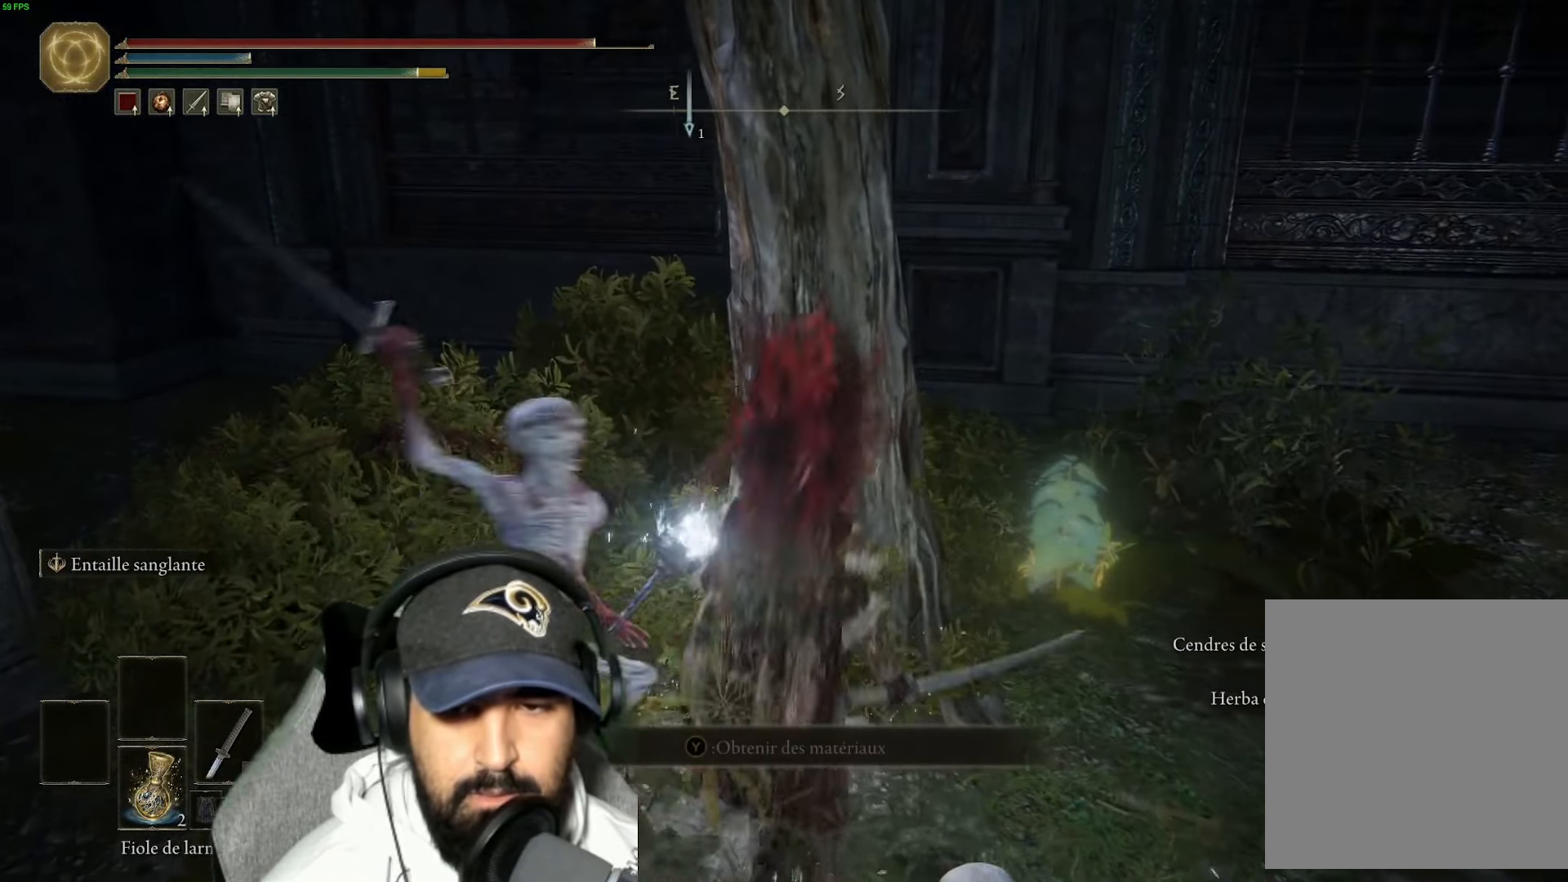
{"buttons": ["B"], "left_stick": "right", "right_stick": "center", "events": [[16, "Y", "up"], [100, "R2", "up"], [100, "Y", "down"], [183, "left_stick", "up-right"], [266, "Y", "up"], [450, "B", "down"], [483, "left_stick", "right"]]}
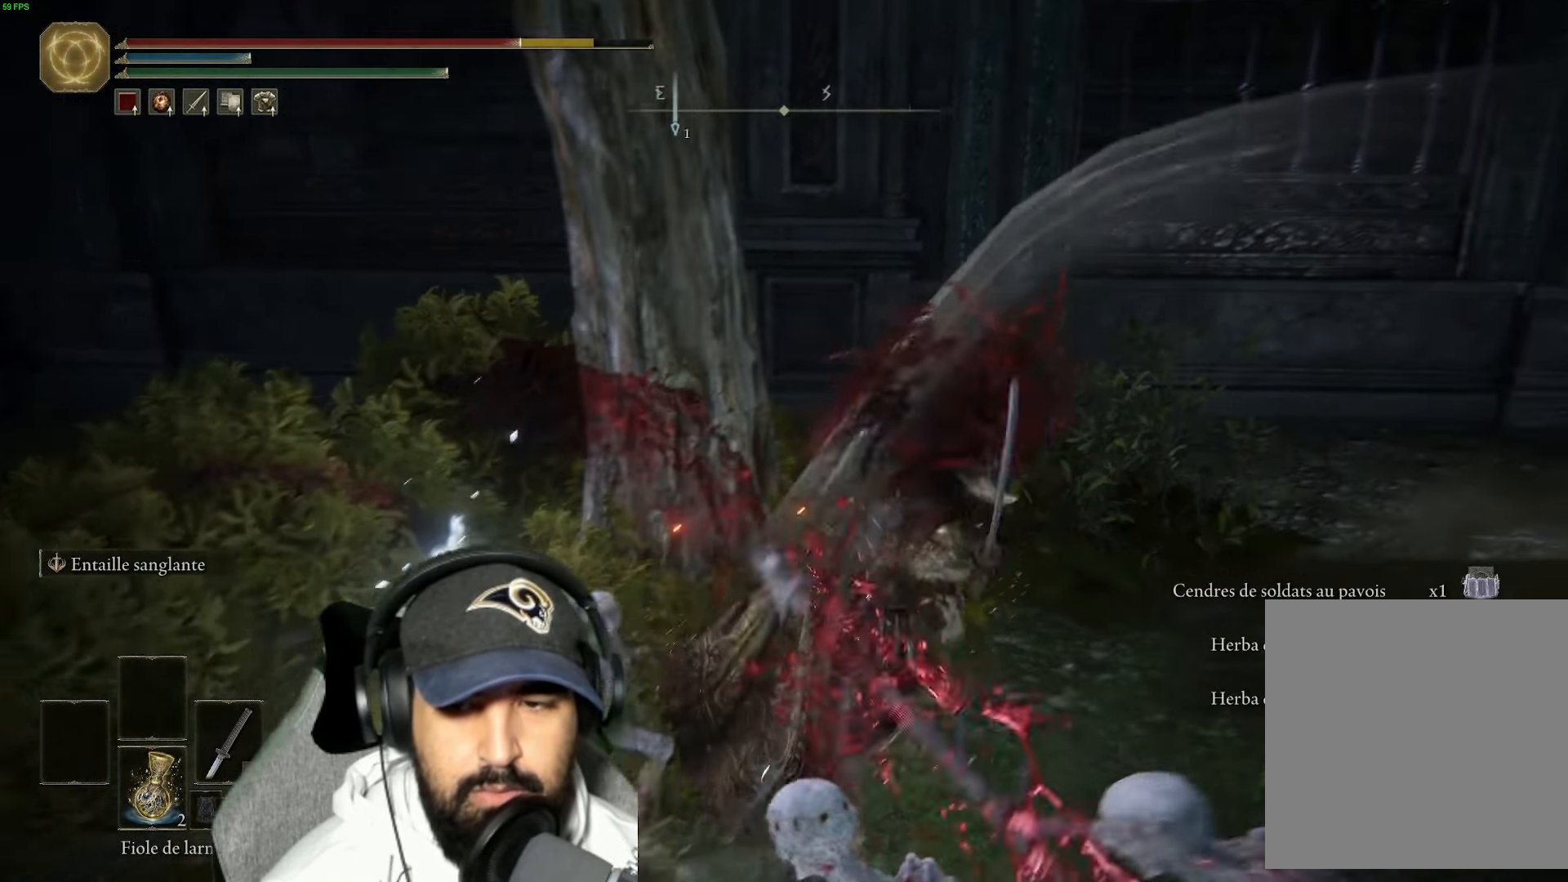
{"buttons": [], "left_stick": "right", "right_stick": "center", "events": [[116, "B", "up"], [316, "B", "down"], [433, "B", "up"]]}
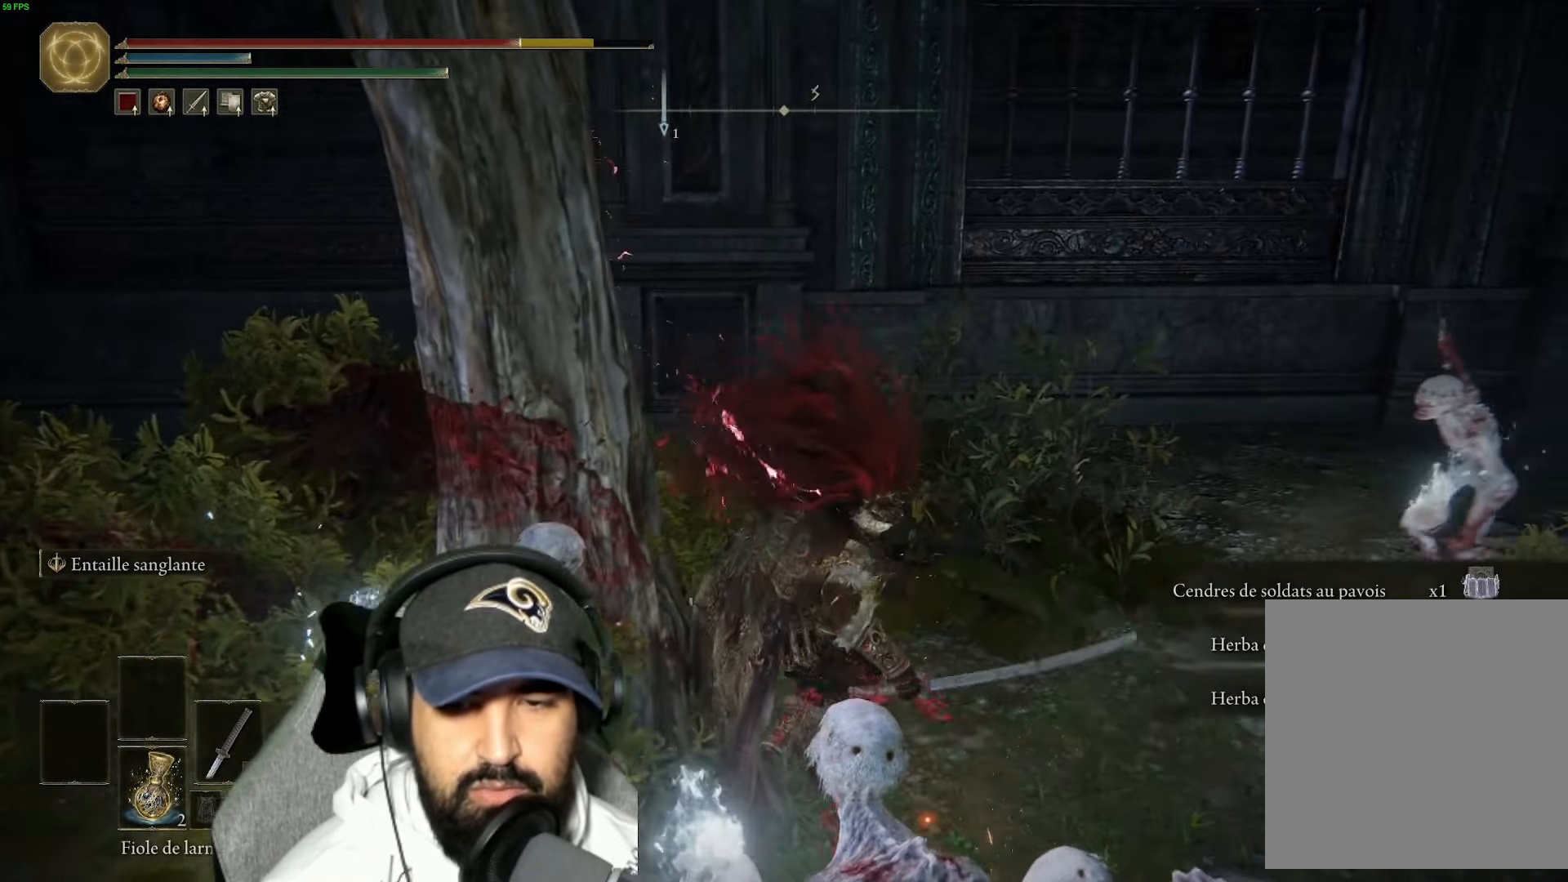
{"buttons": [], "left_stick": "right", "right_stick": "center", "events": [[33, "B", "down"], [150, "B", "up"], [233, "B", "down"], [383, "B", "up"]]}